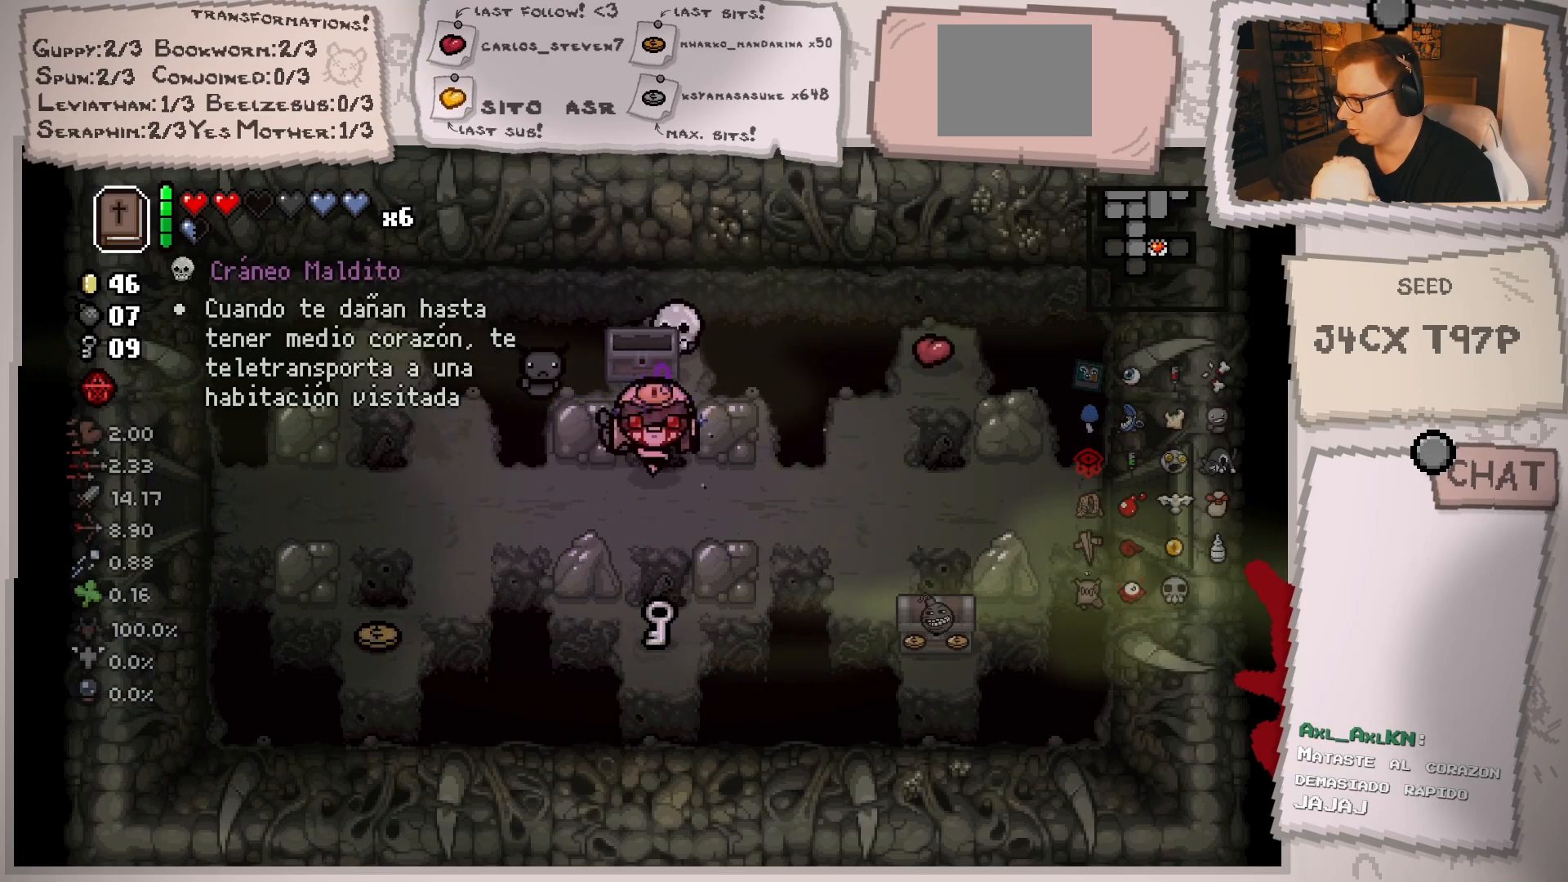
Gameplay with a controller (Xbox layout); each line is a JSON object with the inputs held at the frame after it. "events" lists button and stick changes between this image and that frame as [ms after this image, input, new state], when the widget could be followed in between. Not read: L3 R3.
{"buttons": [], "left_stick": "right", "right_stick": "center", "events": [[384, "left_stick", "right"]]}
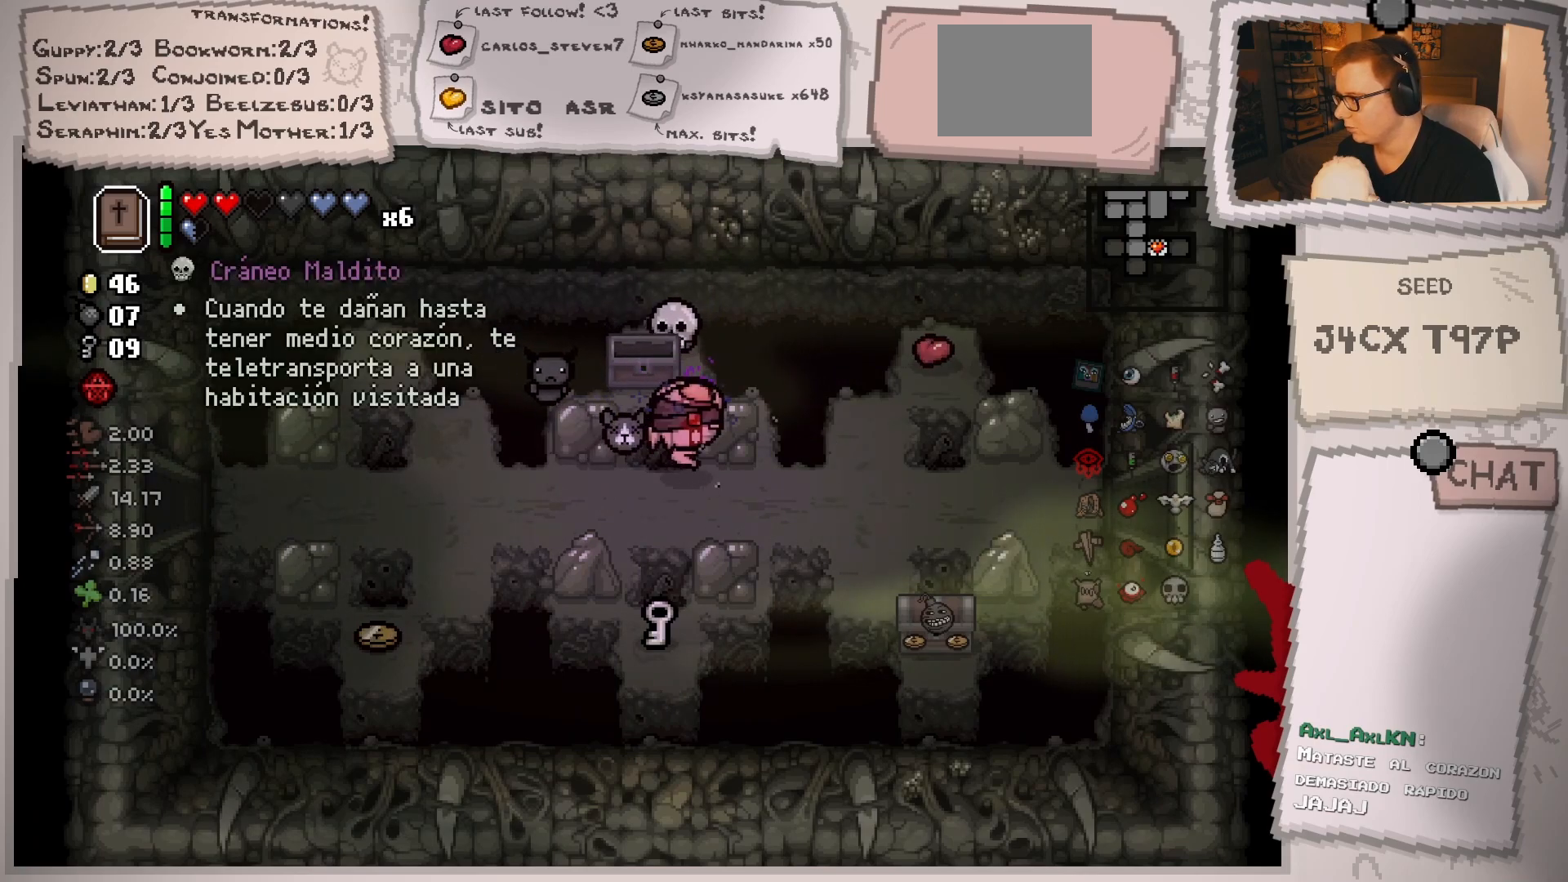
{"buttons": [], "left_stick": "center", "right_stick": "center", "events": [[101, "left_stick", "center"], [151, "left_stick", "left"], [418, "left_stick", "center"]]}
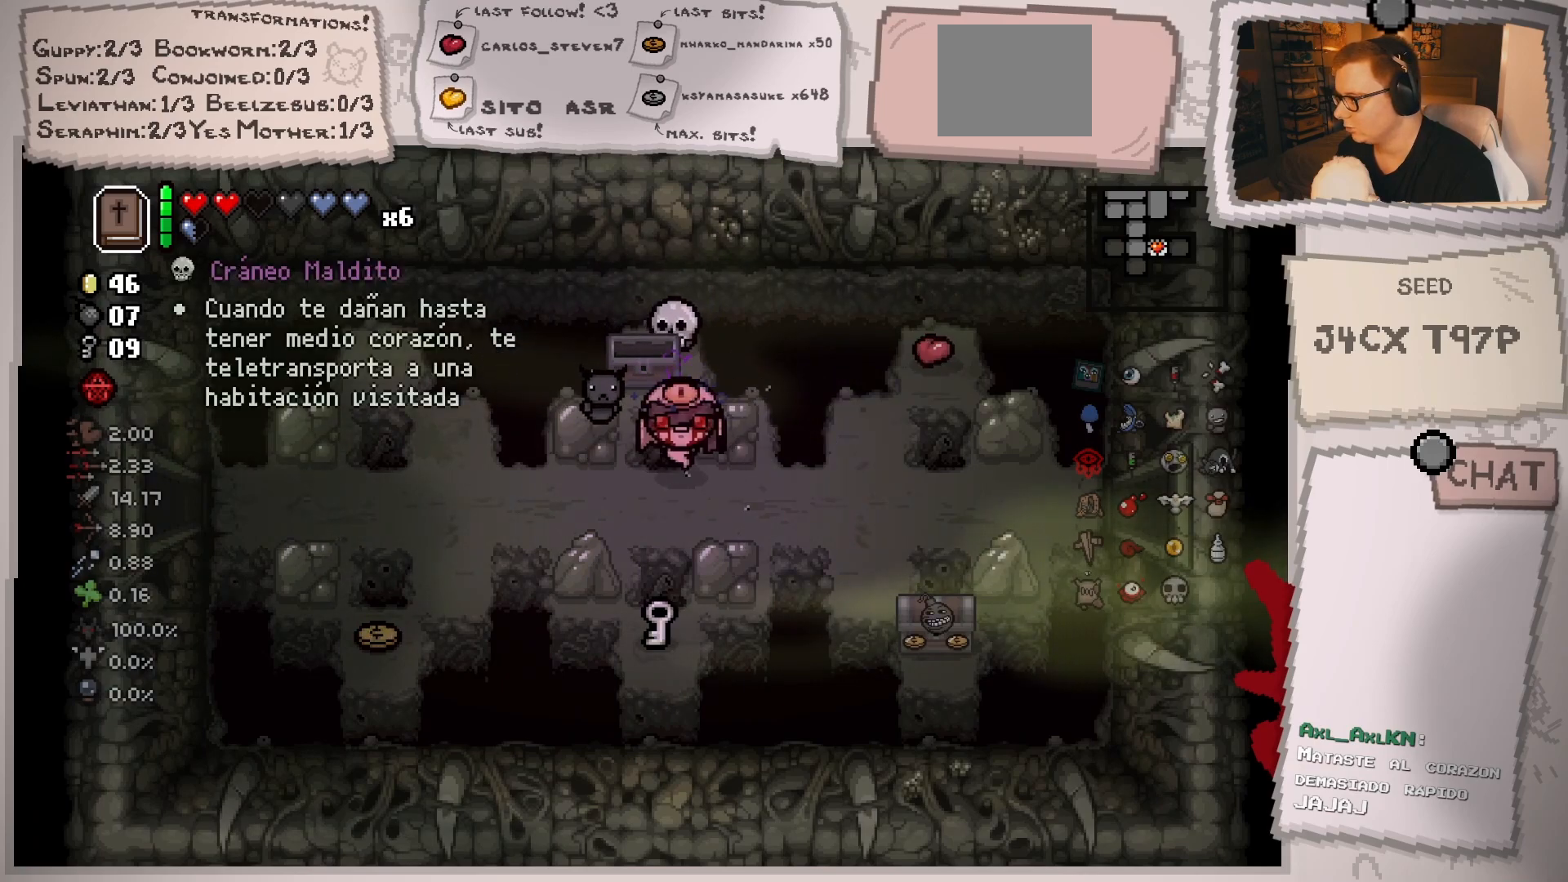
{"buttons": [], "left_stick": "center", "right_stick": "center", "events": []}
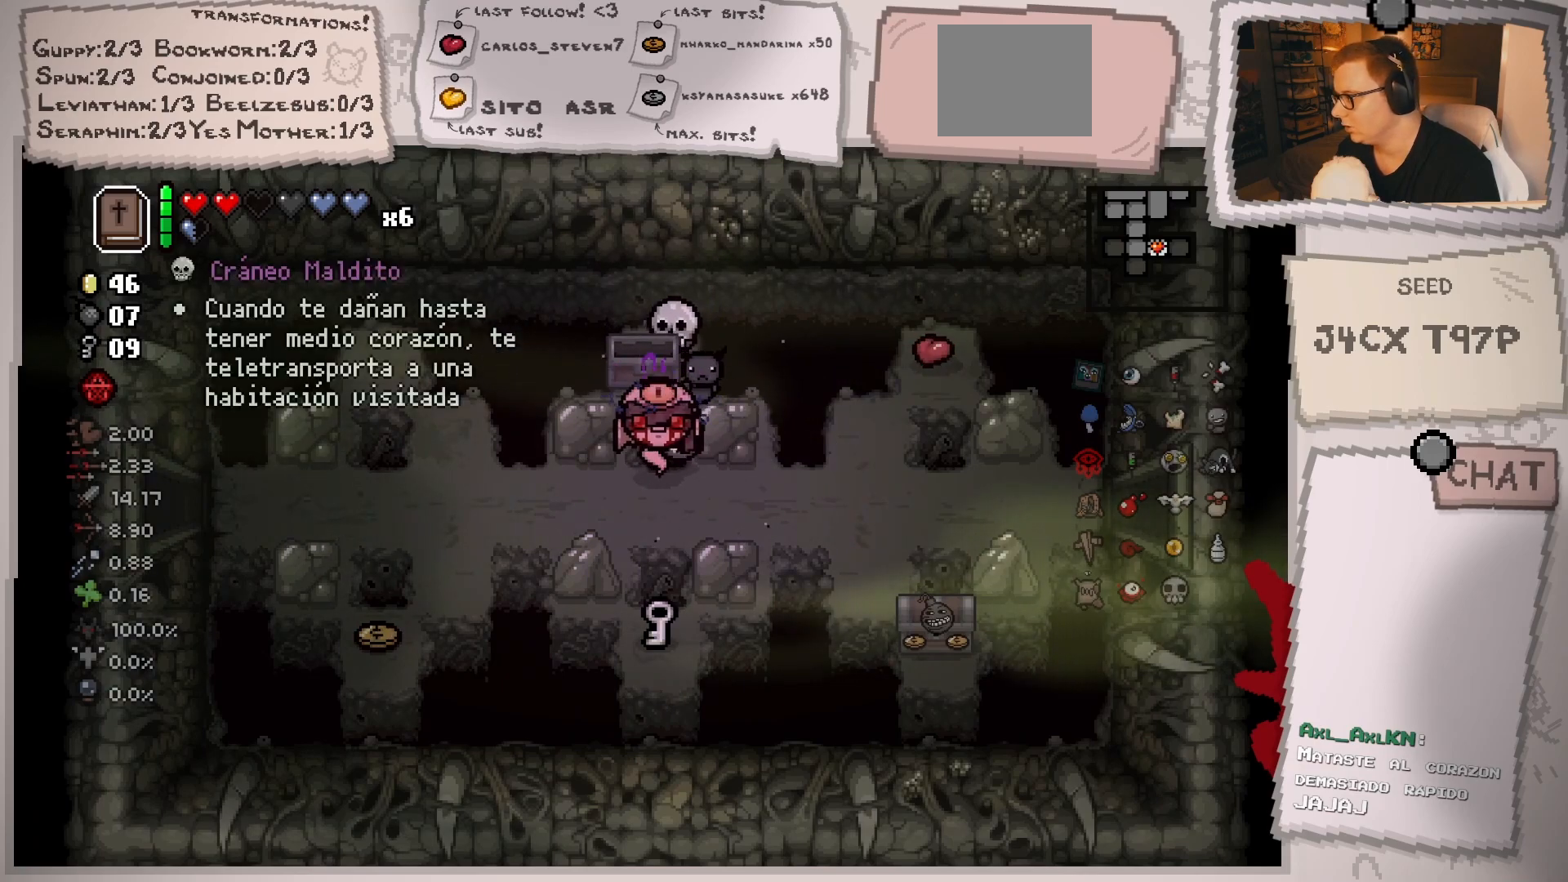
{"buttons": [], "left_stick": "center", "right_stick": "center", "events": []}
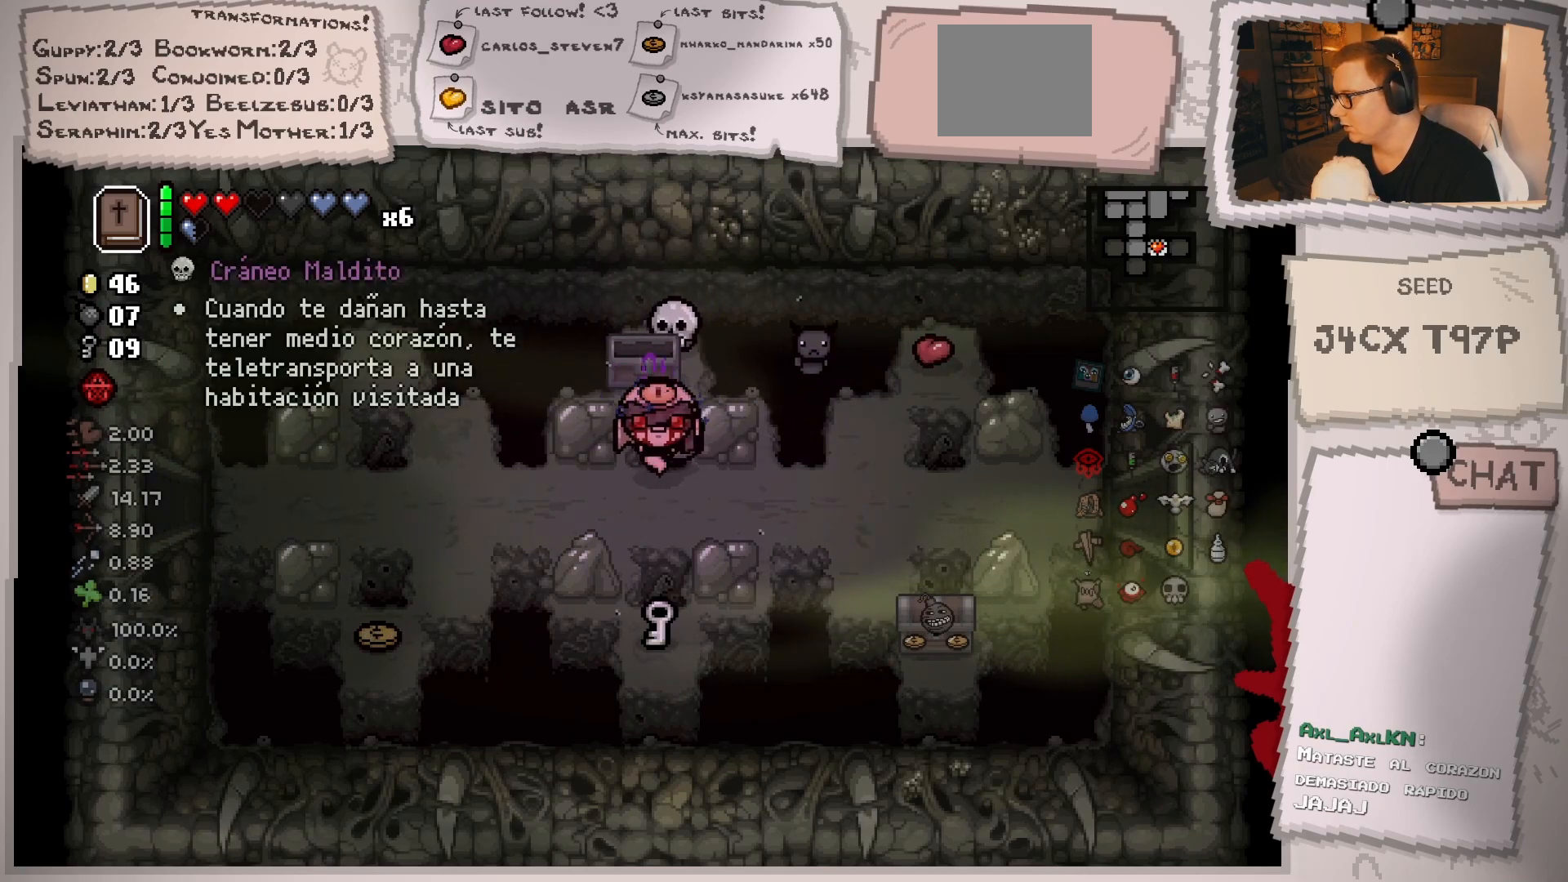
{"buttons": [], "left_stick": "center", "right_stick": "center", "events": []}
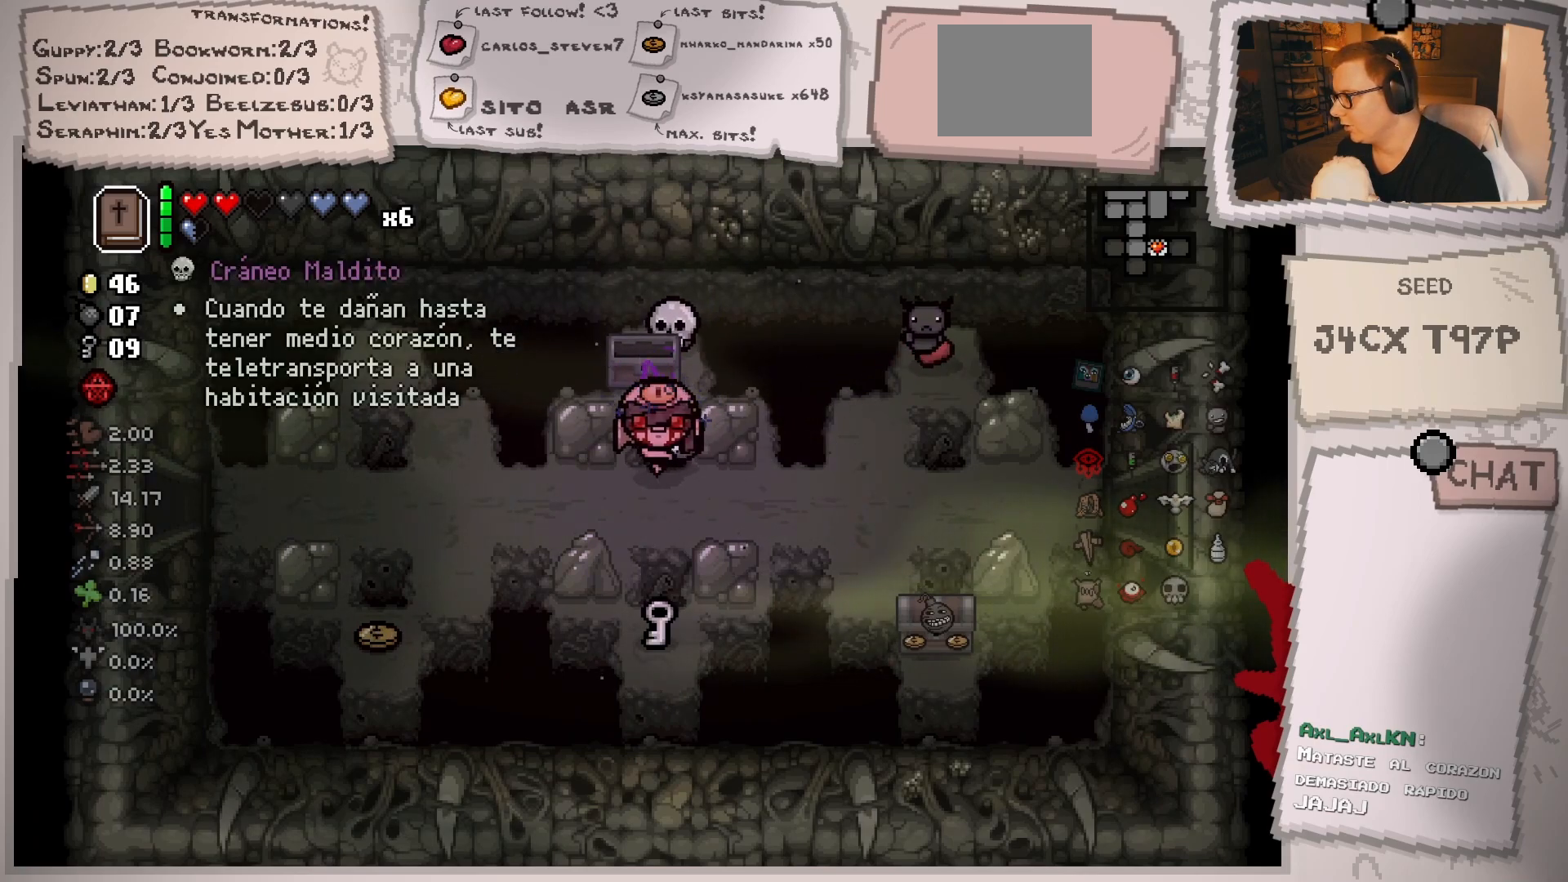
{"buttons": [], "left_stick": "center", "right_stick": "center", "events": []}
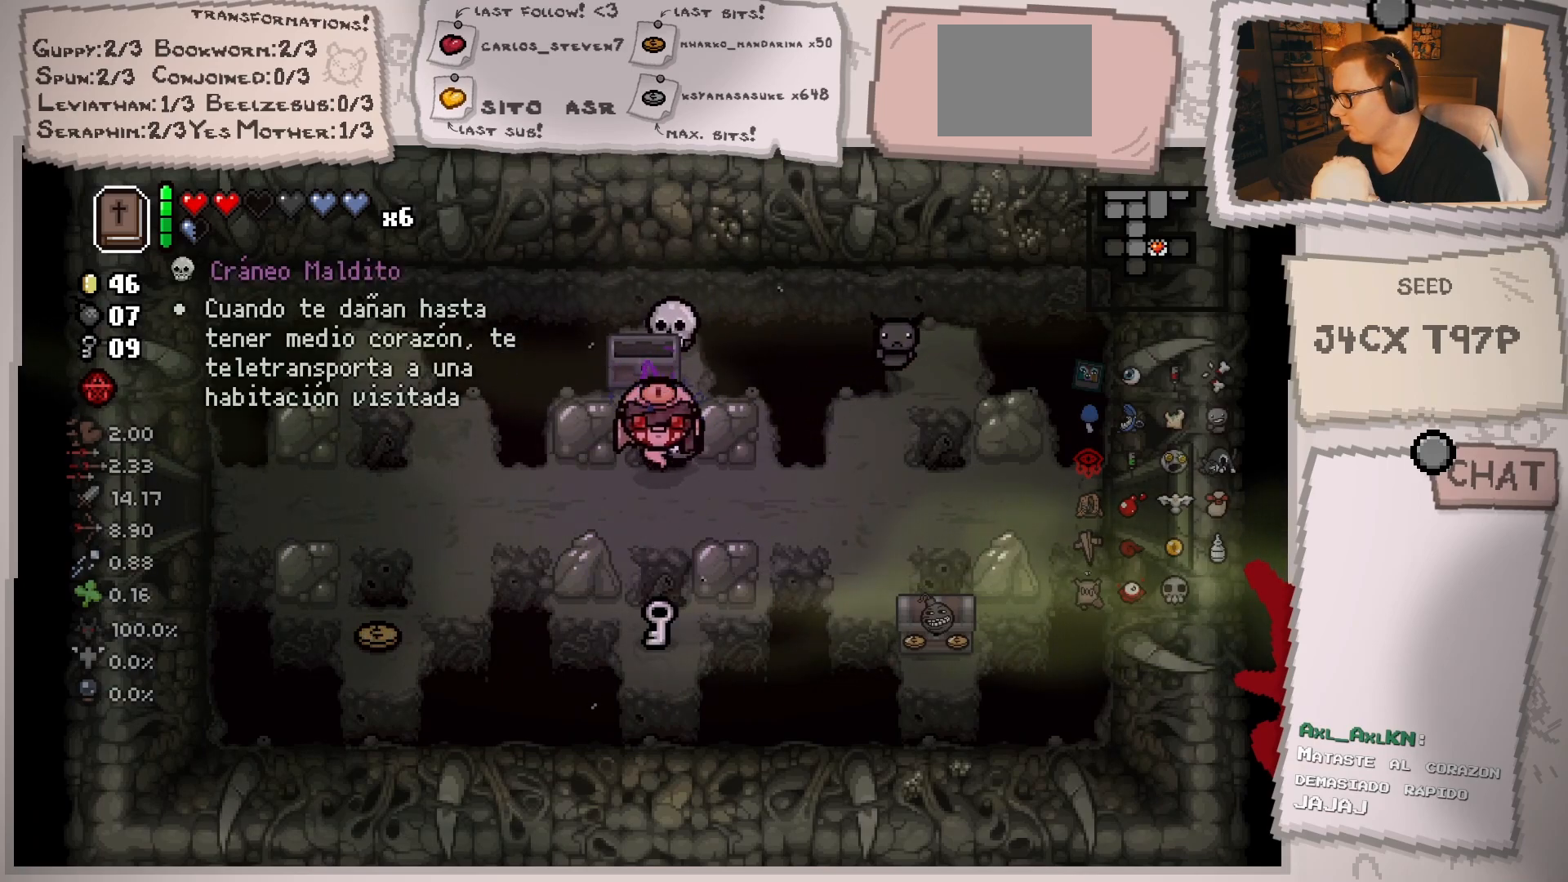
{"buttons": [], "left_stick": "center", "right_stick": "center", "events": []}
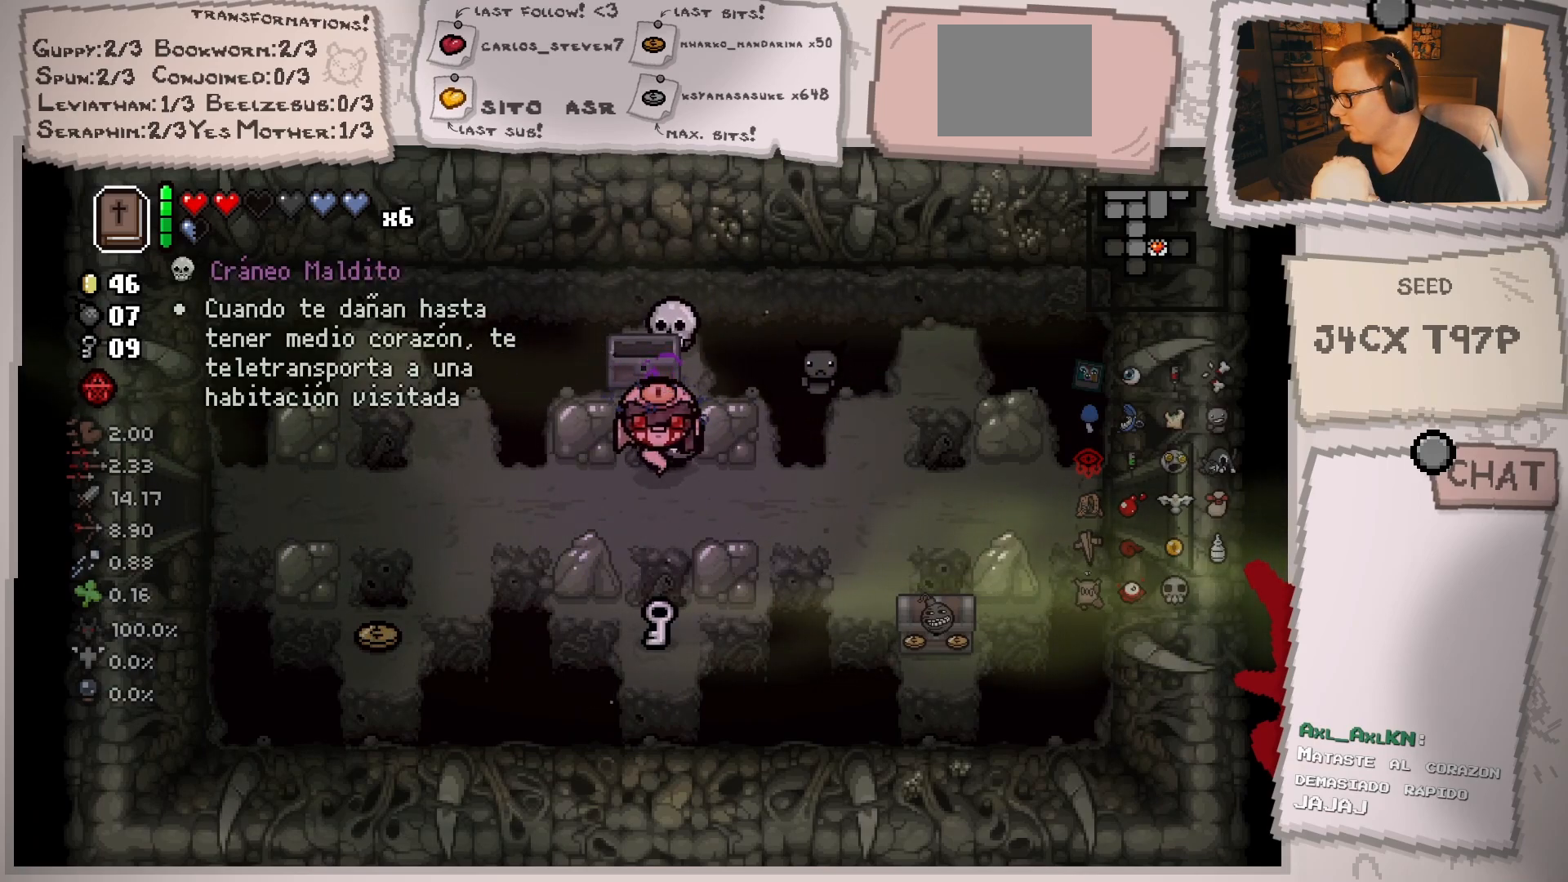
{"buttons": [], "left_stick": "down-left", "right_stick": "center", "events": [[317, "left_stick", "down-left"]]}
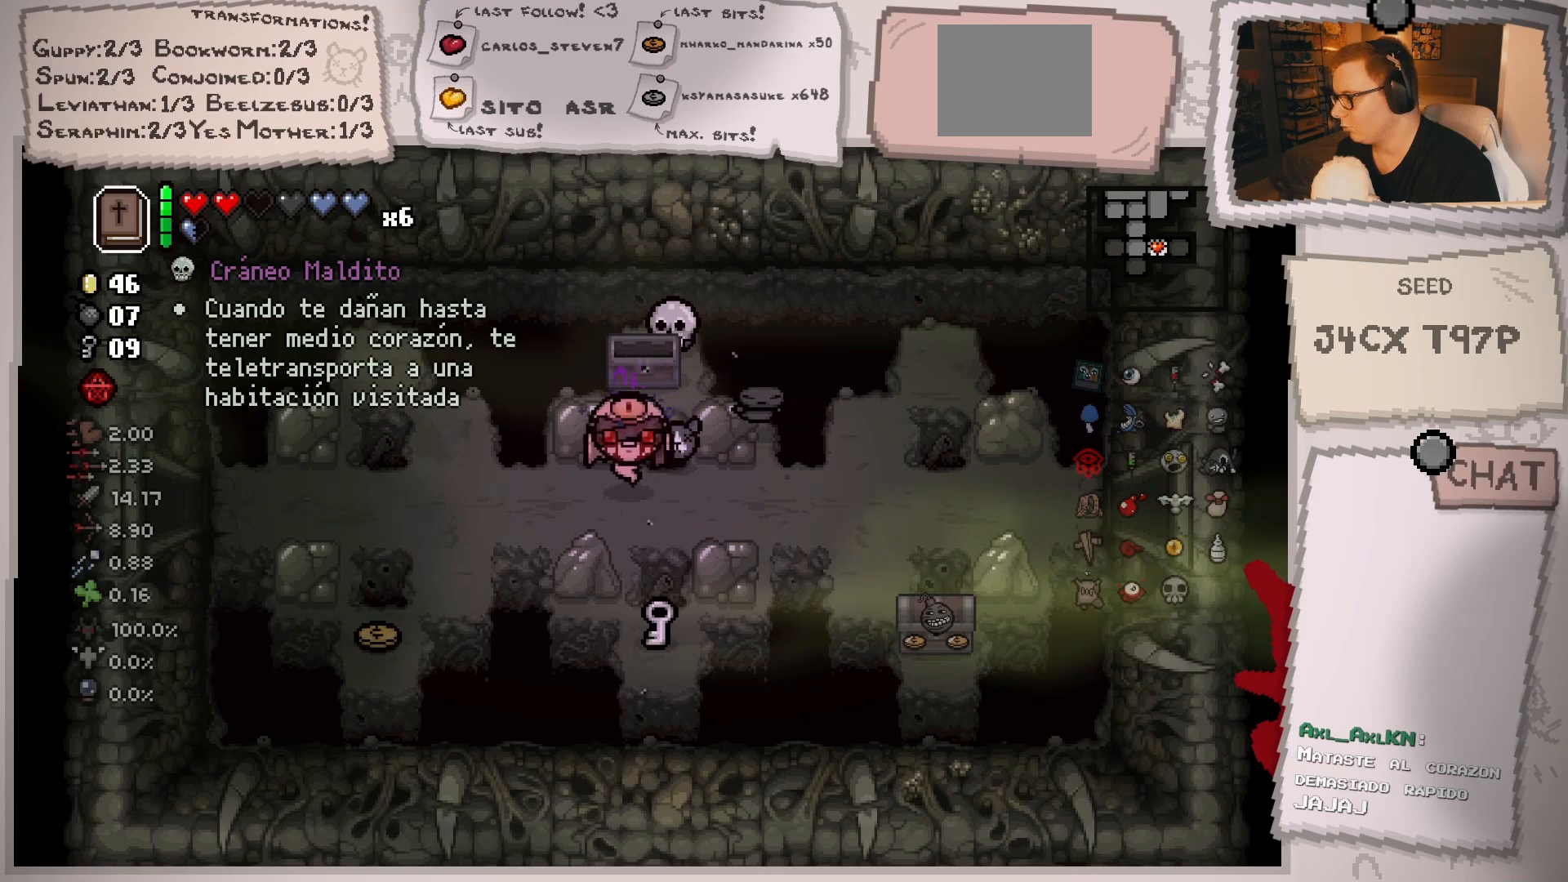
{"buttons": [], "left_stick": "center", "right_stick": "center", "events": [[34, "left_stick", "right"], [184, "left_stick", "center"], [267, "left_stick", "left"], [467, "left_stick", "center"]]}
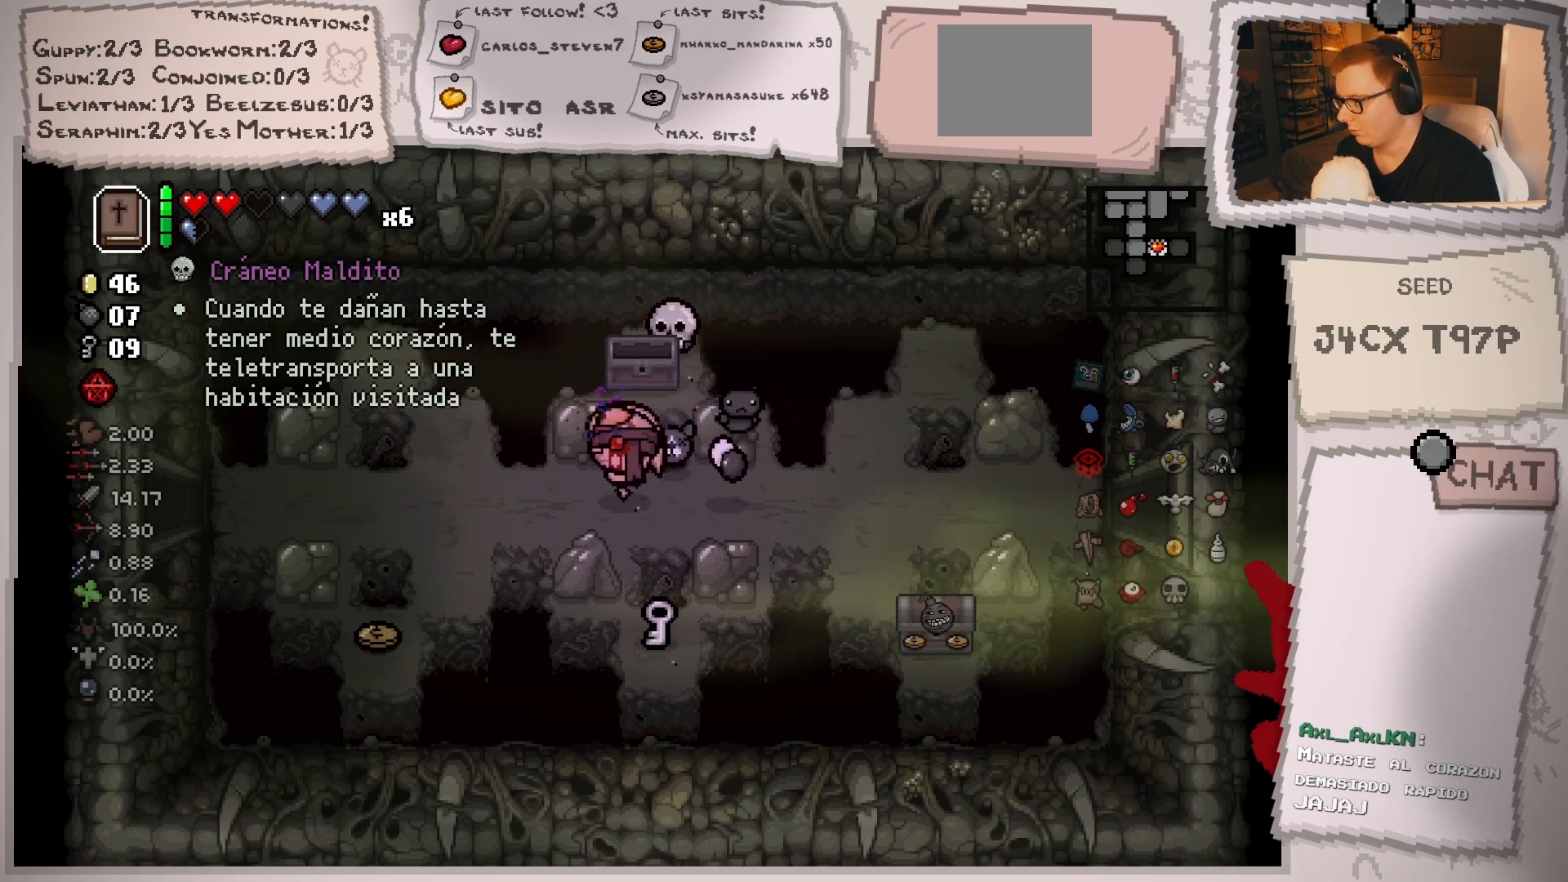
{"buttons": [], "left_stick": "left", "right_stick": "center", "events": [[83, "left_stick", "right"], [283, "left_stick", "center"], [350, "left_stick", "left"]]}
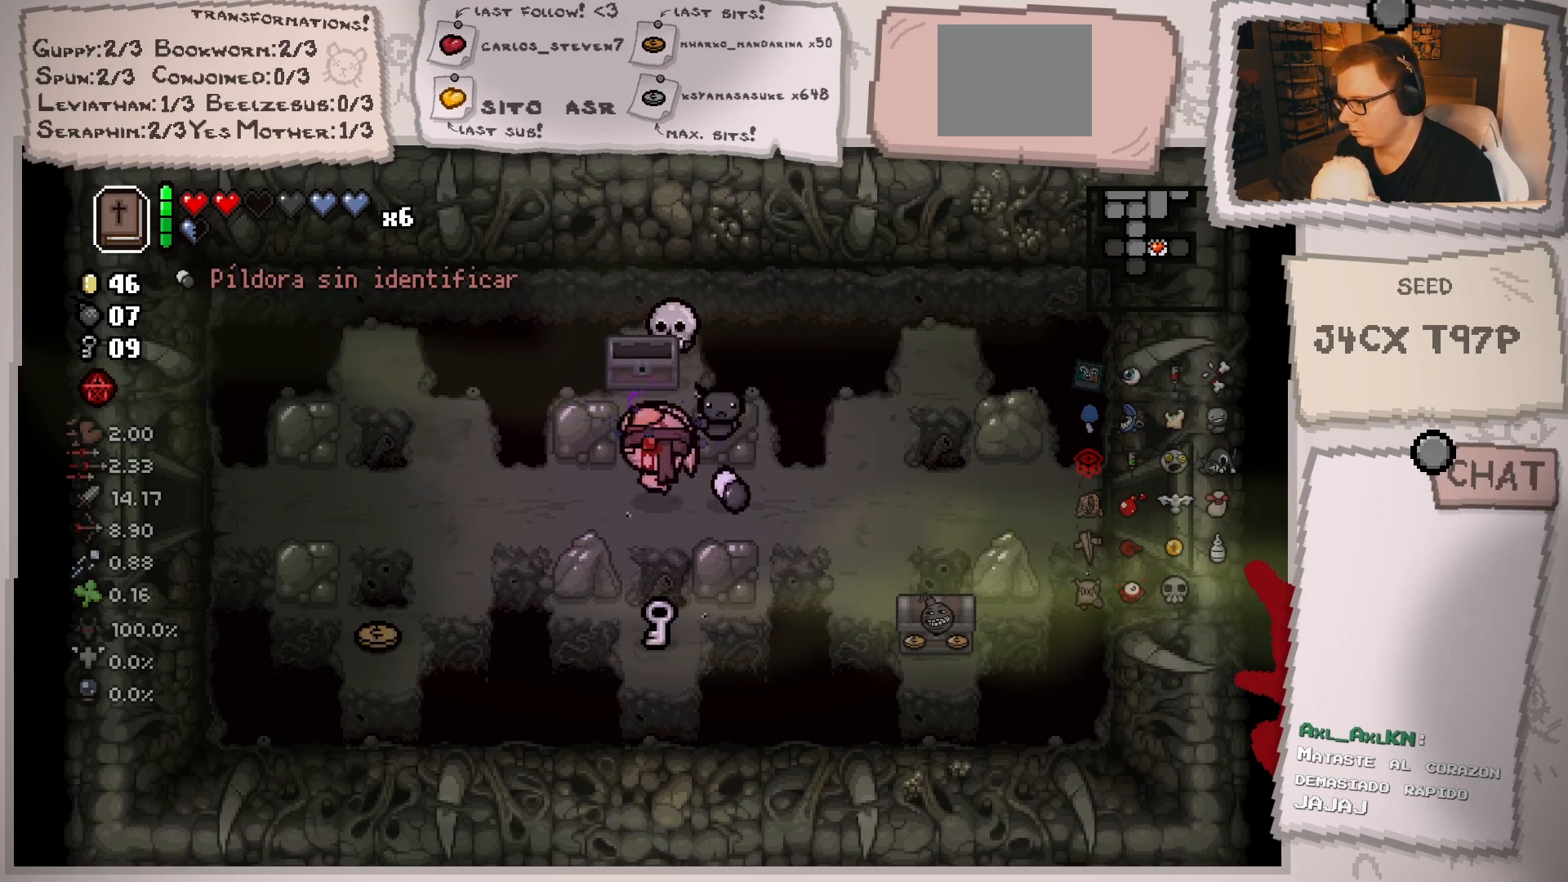
{"buttons": [], "left_stick": "down-left", "right_stick": "center", "events": [[167, "left_stick", "down-right"], [484, "left_stick", "down-left"]]}
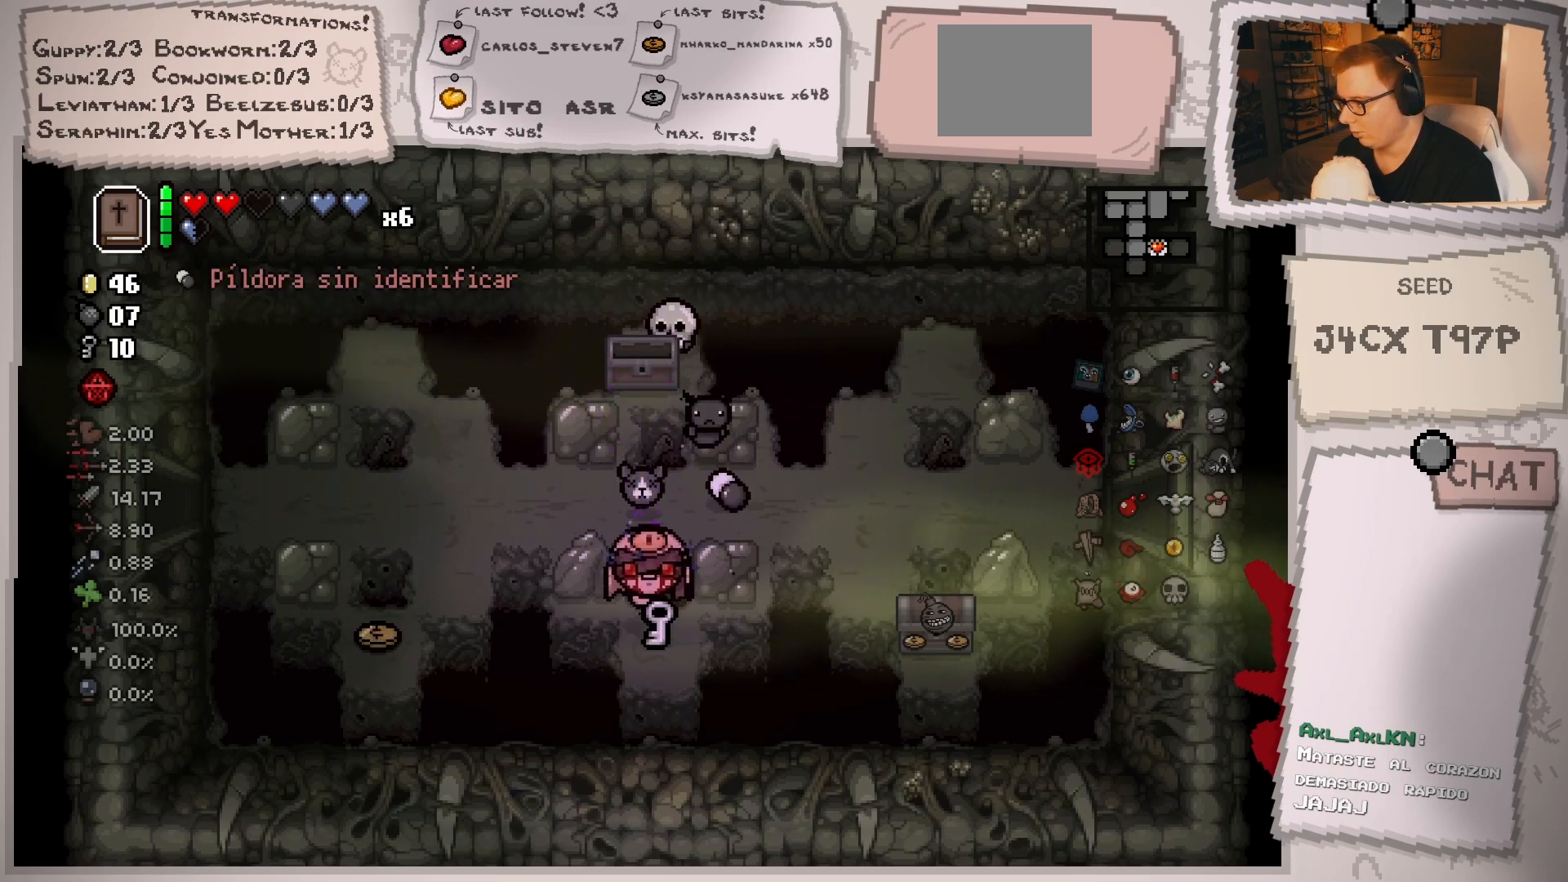
{"buttons": [], "left_stick": "center", "right_stick": "center", "events": [[33, "left_stick", "left"], [500, "left_stick", "center"]]}
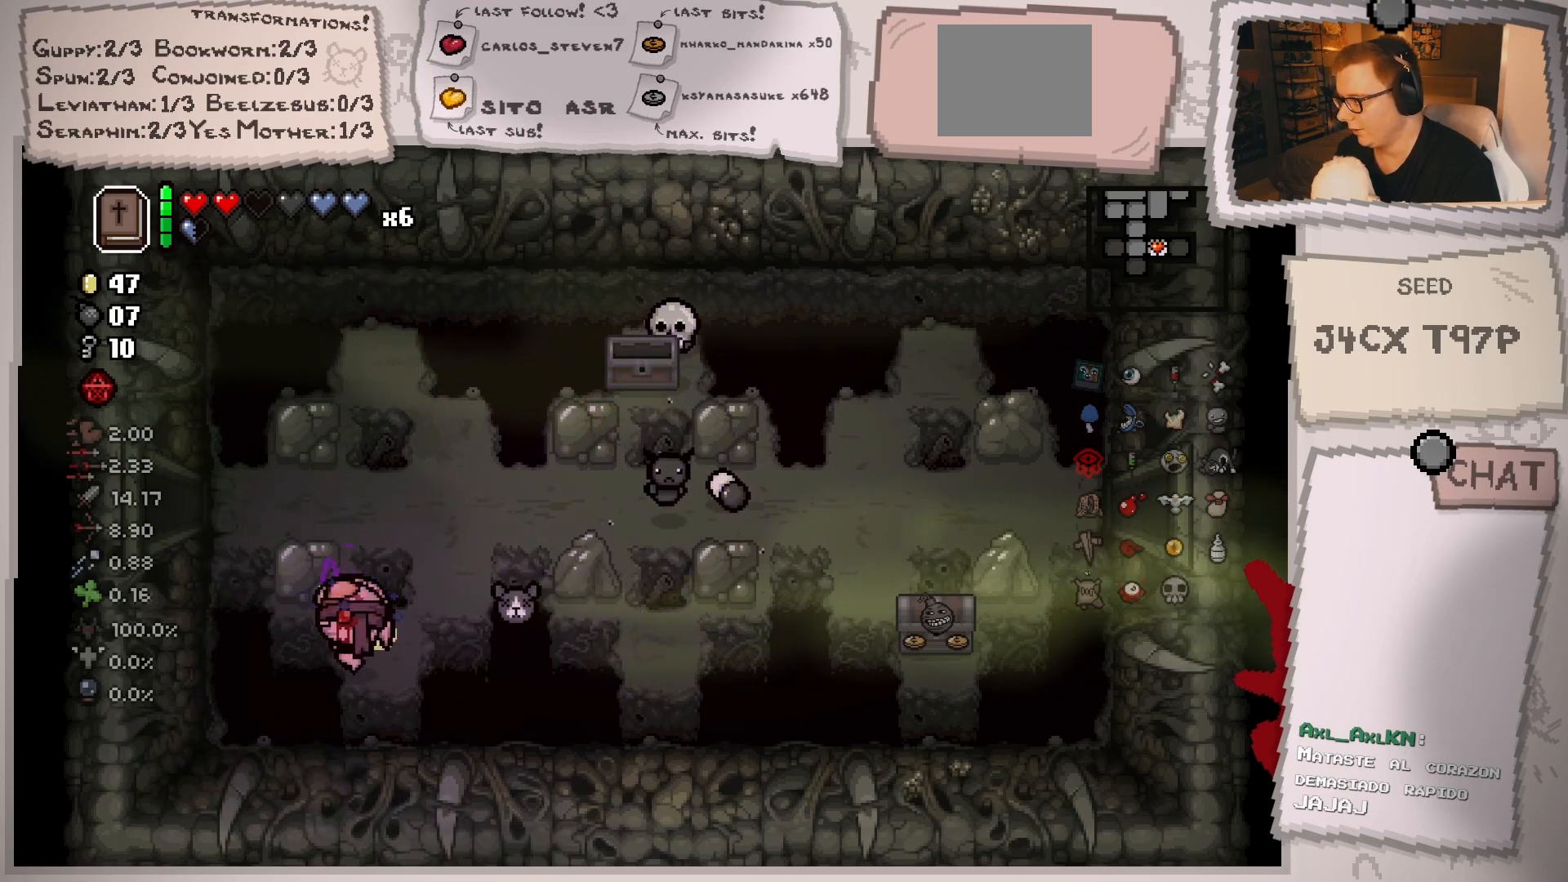
{"buttons": [], "left_stick": "right", "right_stick": "center", "events": [[50, "left_stick", "right"]]}
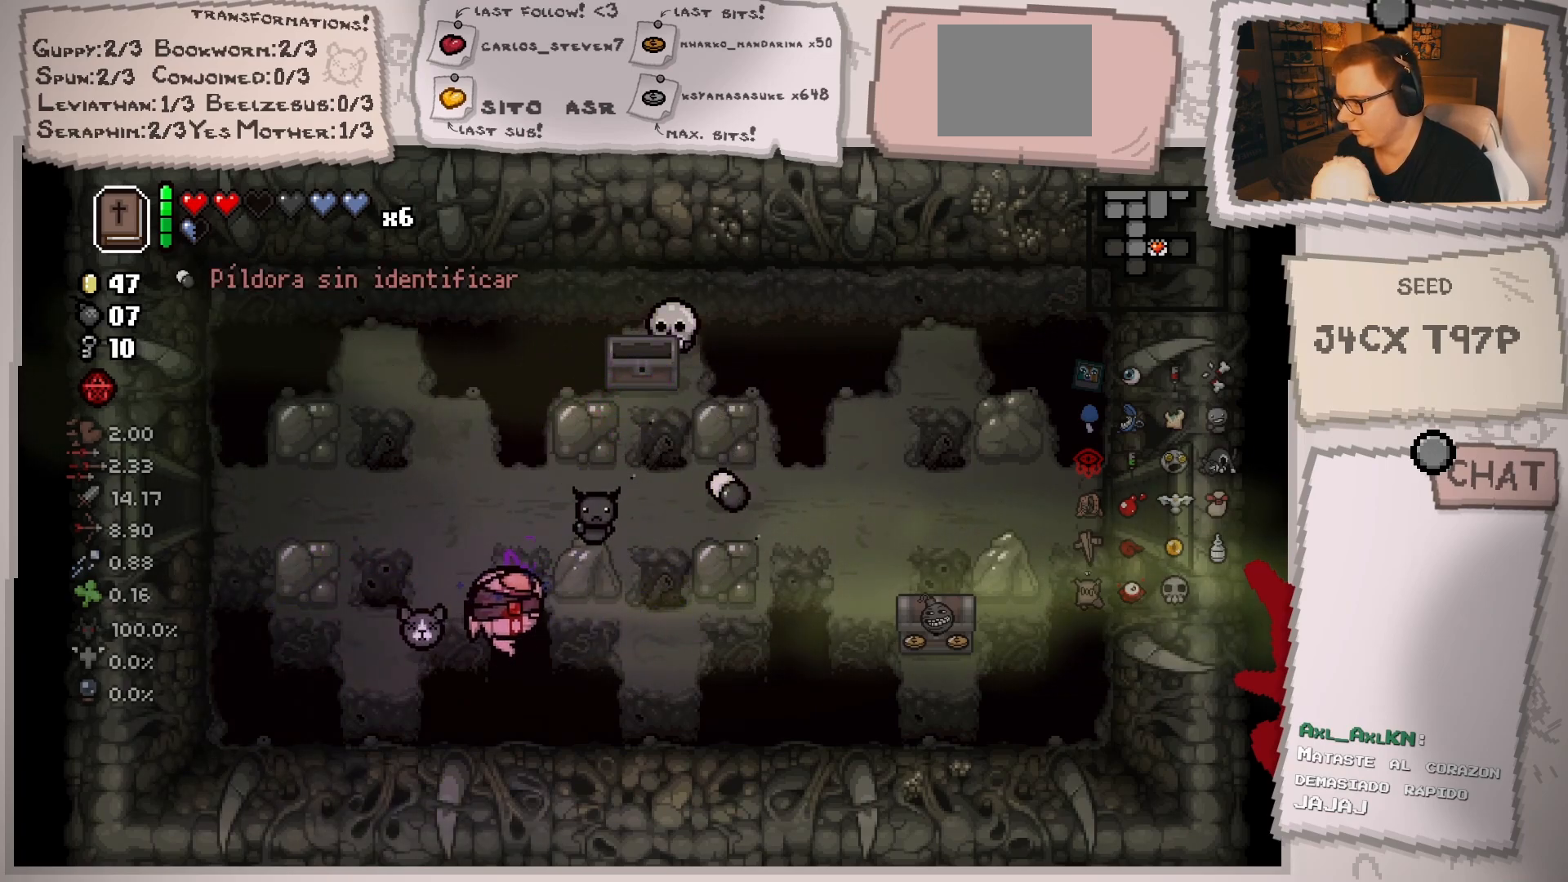
{"buttons": [], "left_stick": "center", "right_stick": "center", "events": [[100, "left_stick", "center"]]}
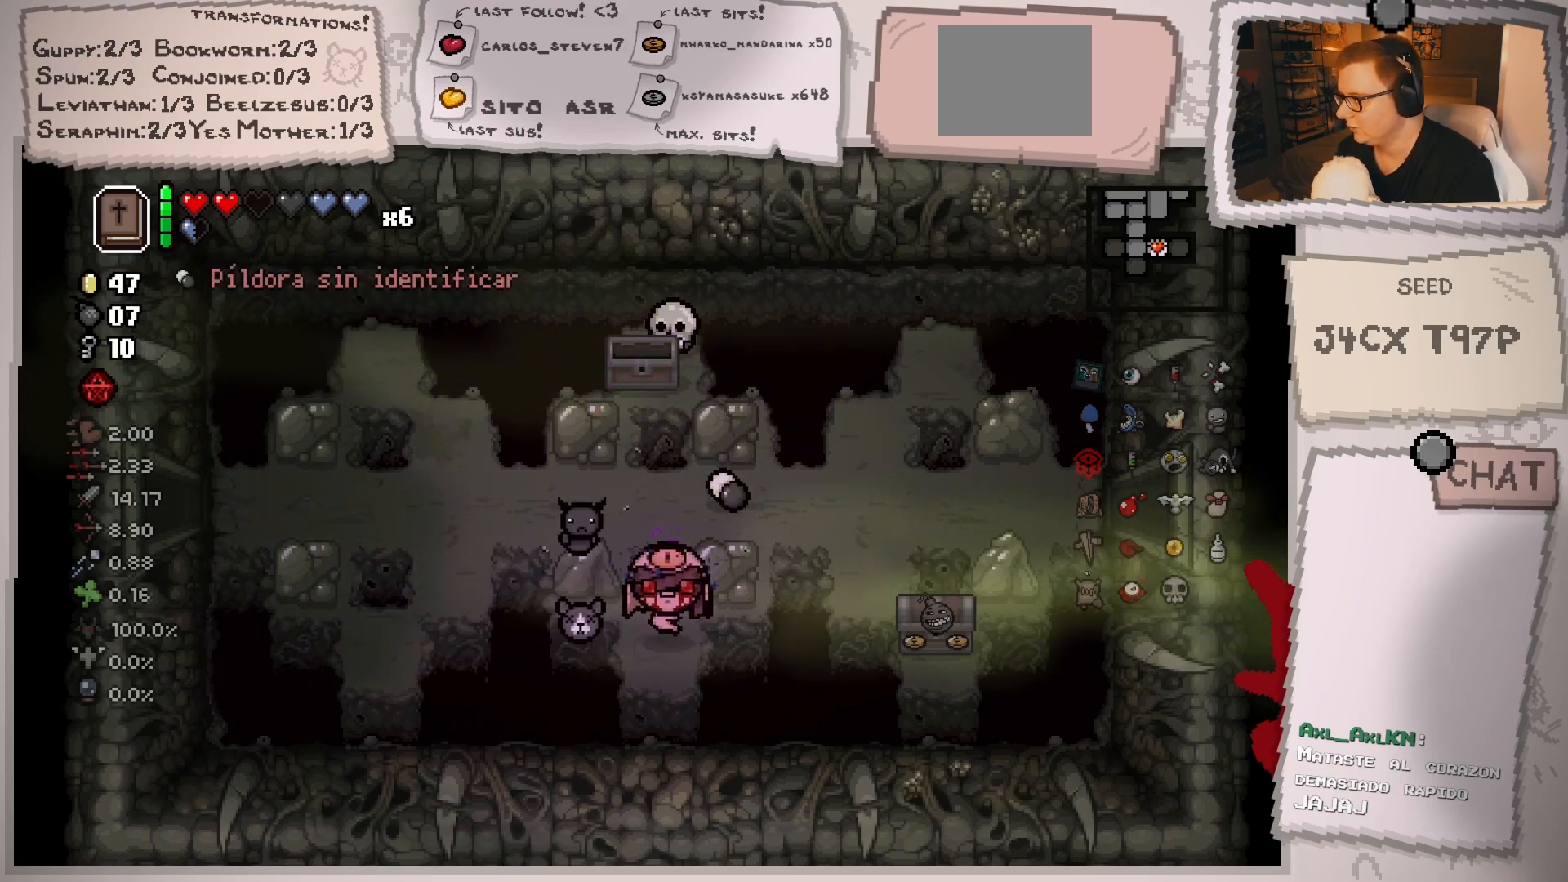
{"buttons": [], "left_stick": "right", "right_stick": "center", "events": [[367, "left_stick", "right"]]}
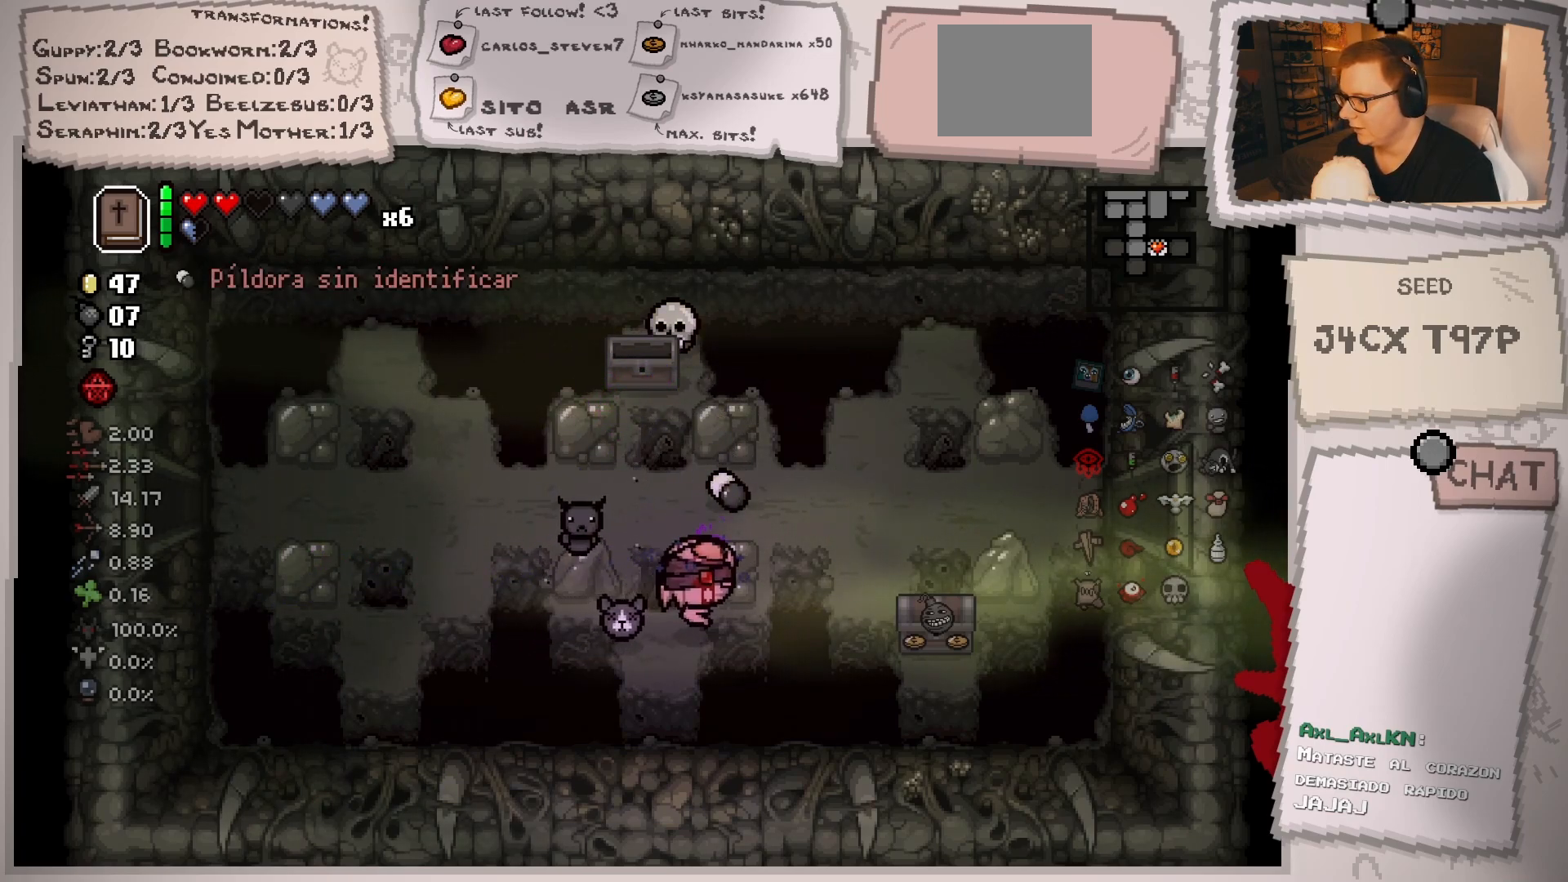
{"buttons": [], "left_stick": "center", "right_stick": "center", "events": [[16, "left_stick", "center"]]}
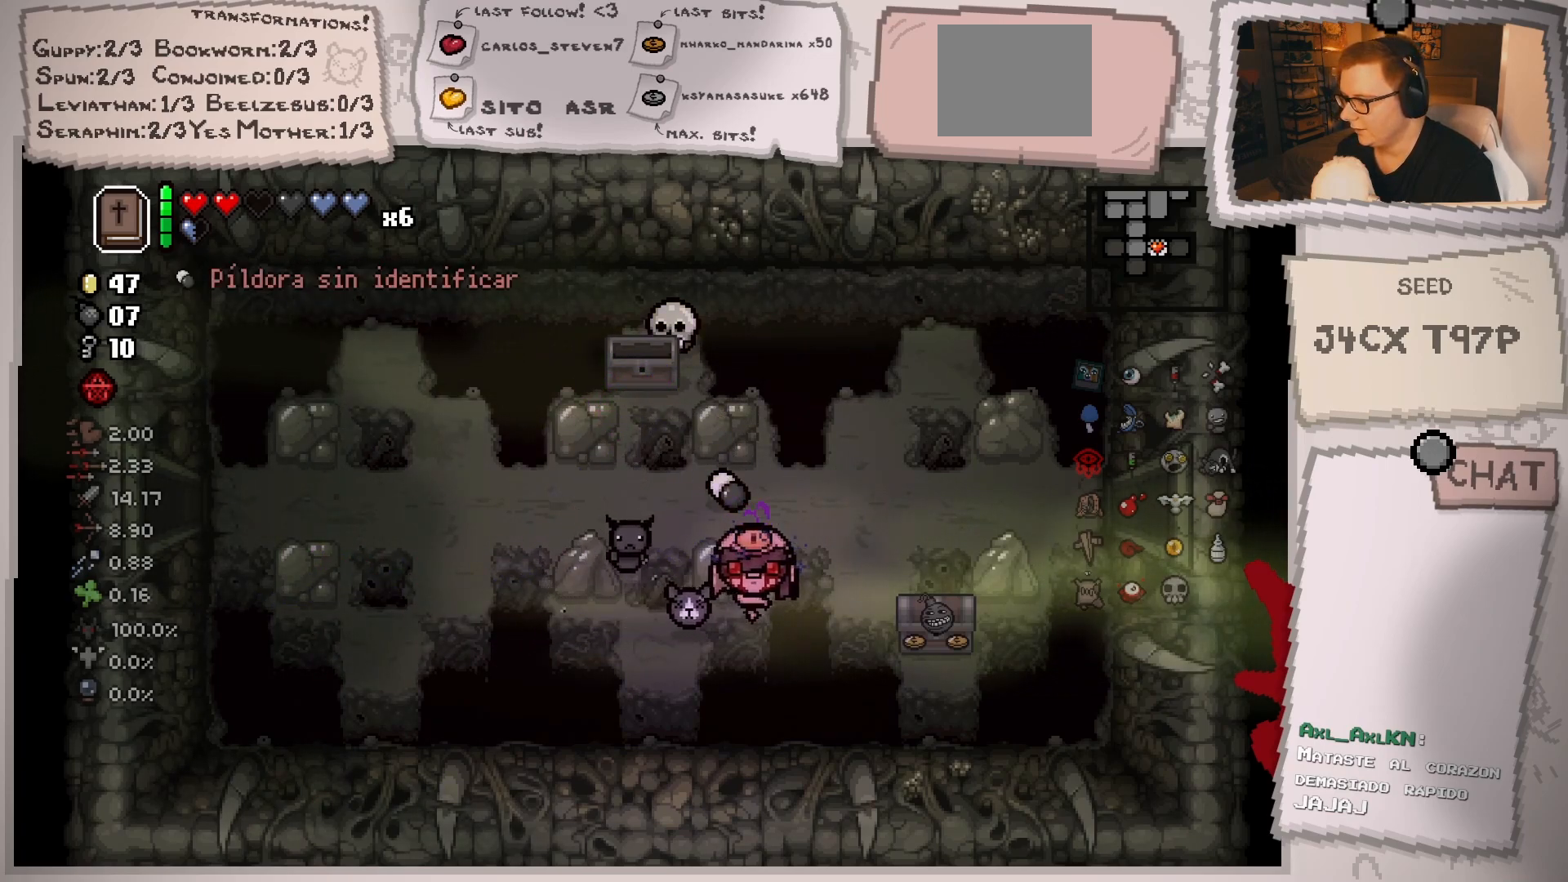
{"buttons": [], "left_stick": "left", "right_stick": "center", "events": [[84, "left_stick", "right"], [417, "left_stick", "down"], [484, "left_stick", "left"]]}
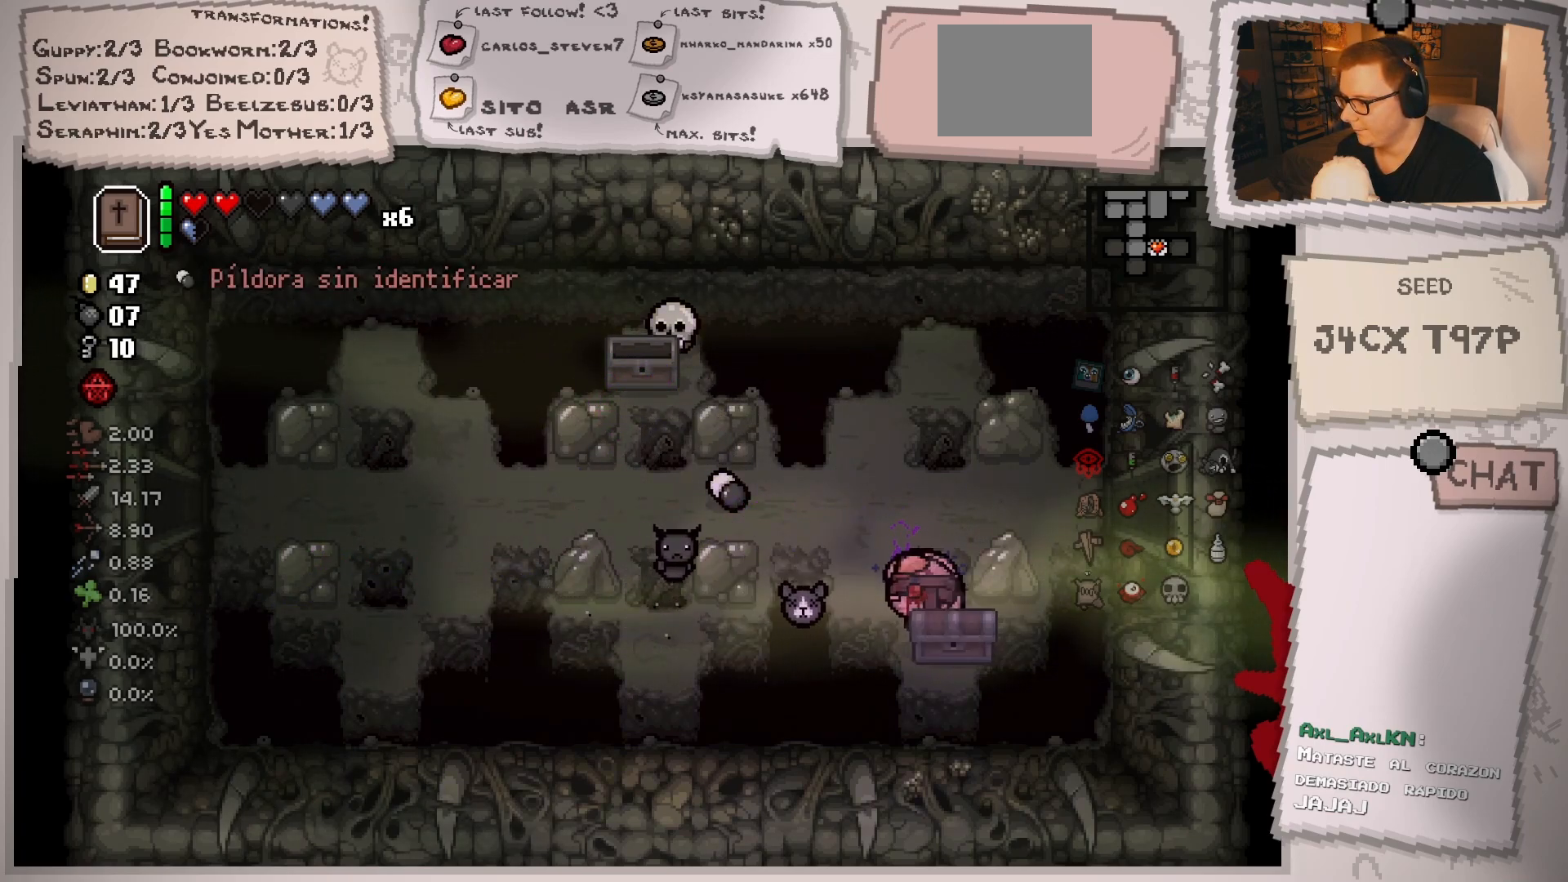
{"buttons": [], "left_stick": "left", "right_stick": "center", "events": []}
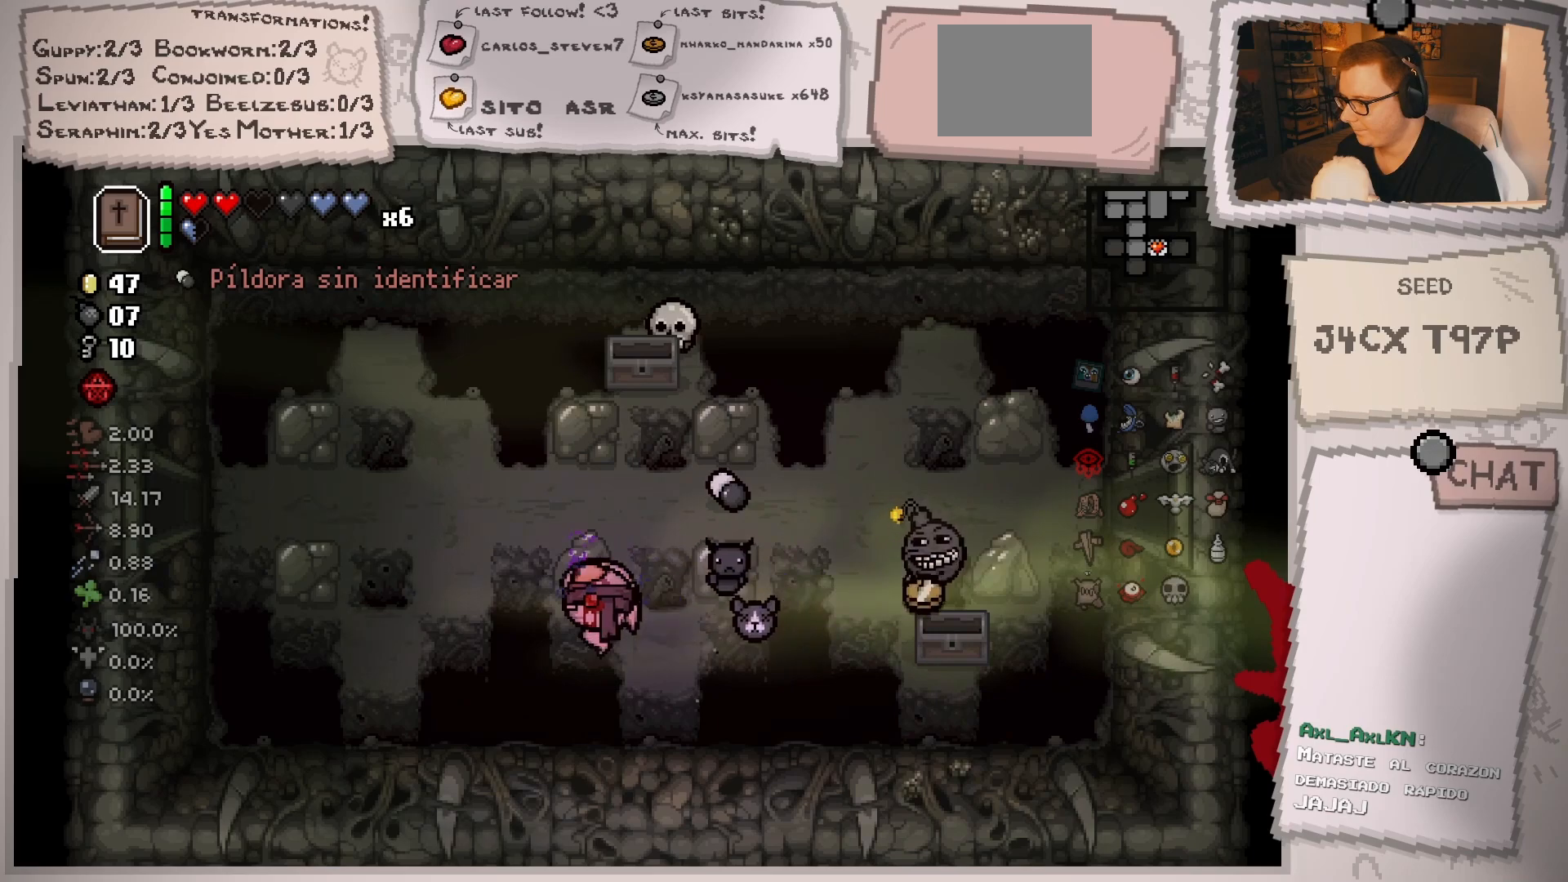
{"buttons": [], "left_stick": "up-right", "right_stick": "center", "events": [[84, "left_stick", "center"], [317, "left_stick", "right"], [367, "left_stick", "up-right"]]}
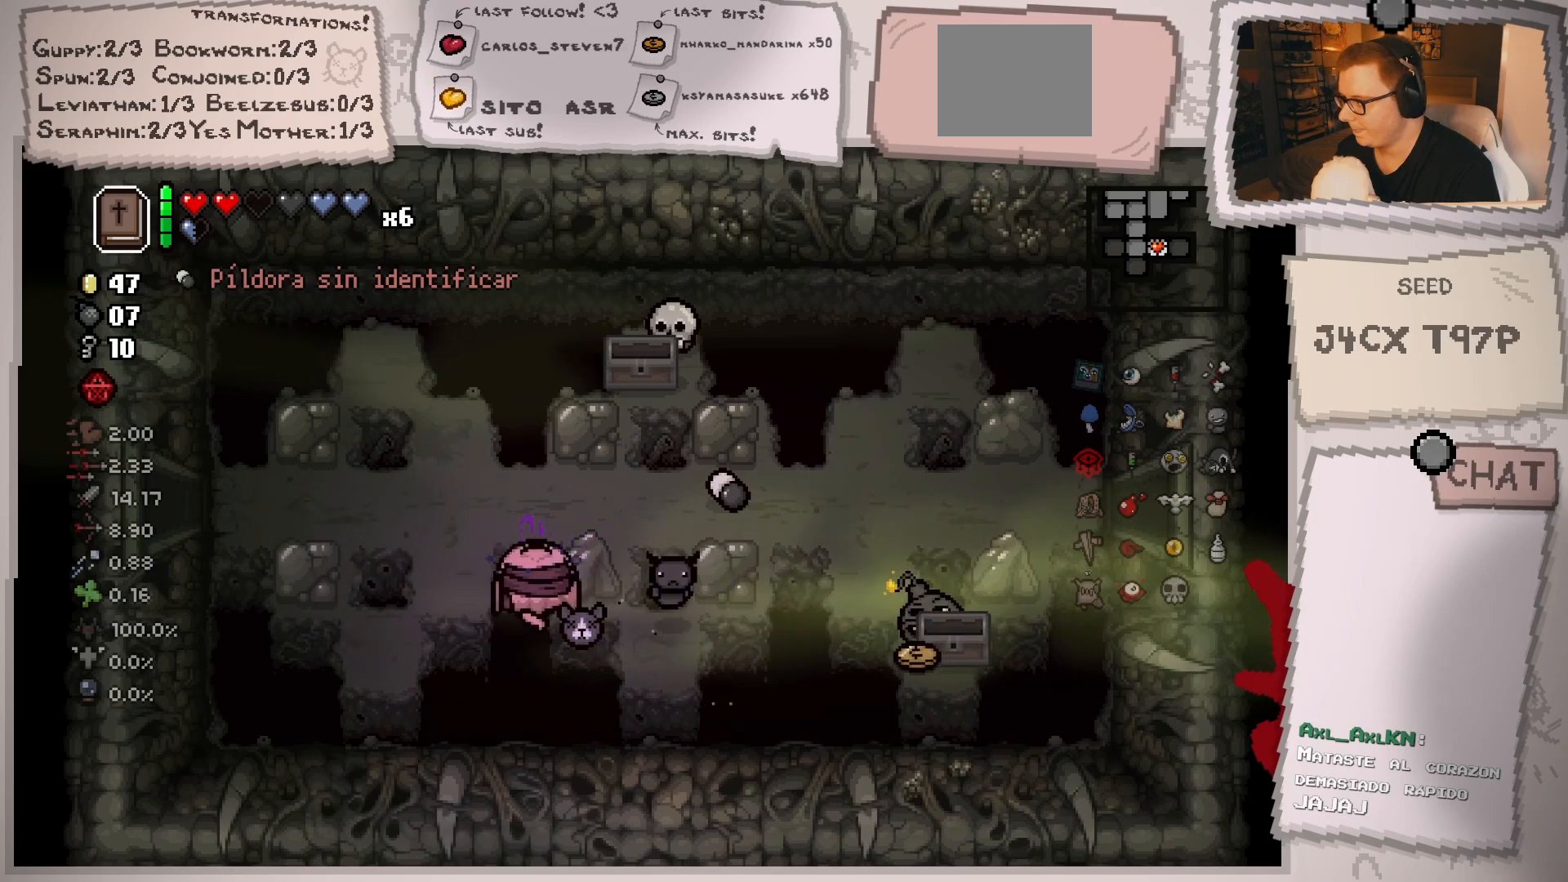
{"buttons": [], "left_stick": "center", "right_stick": "center", "events": [[16, "left_stick", "center"], [133, "left_stick", "left"], [367, "left_stick", "center"]]}
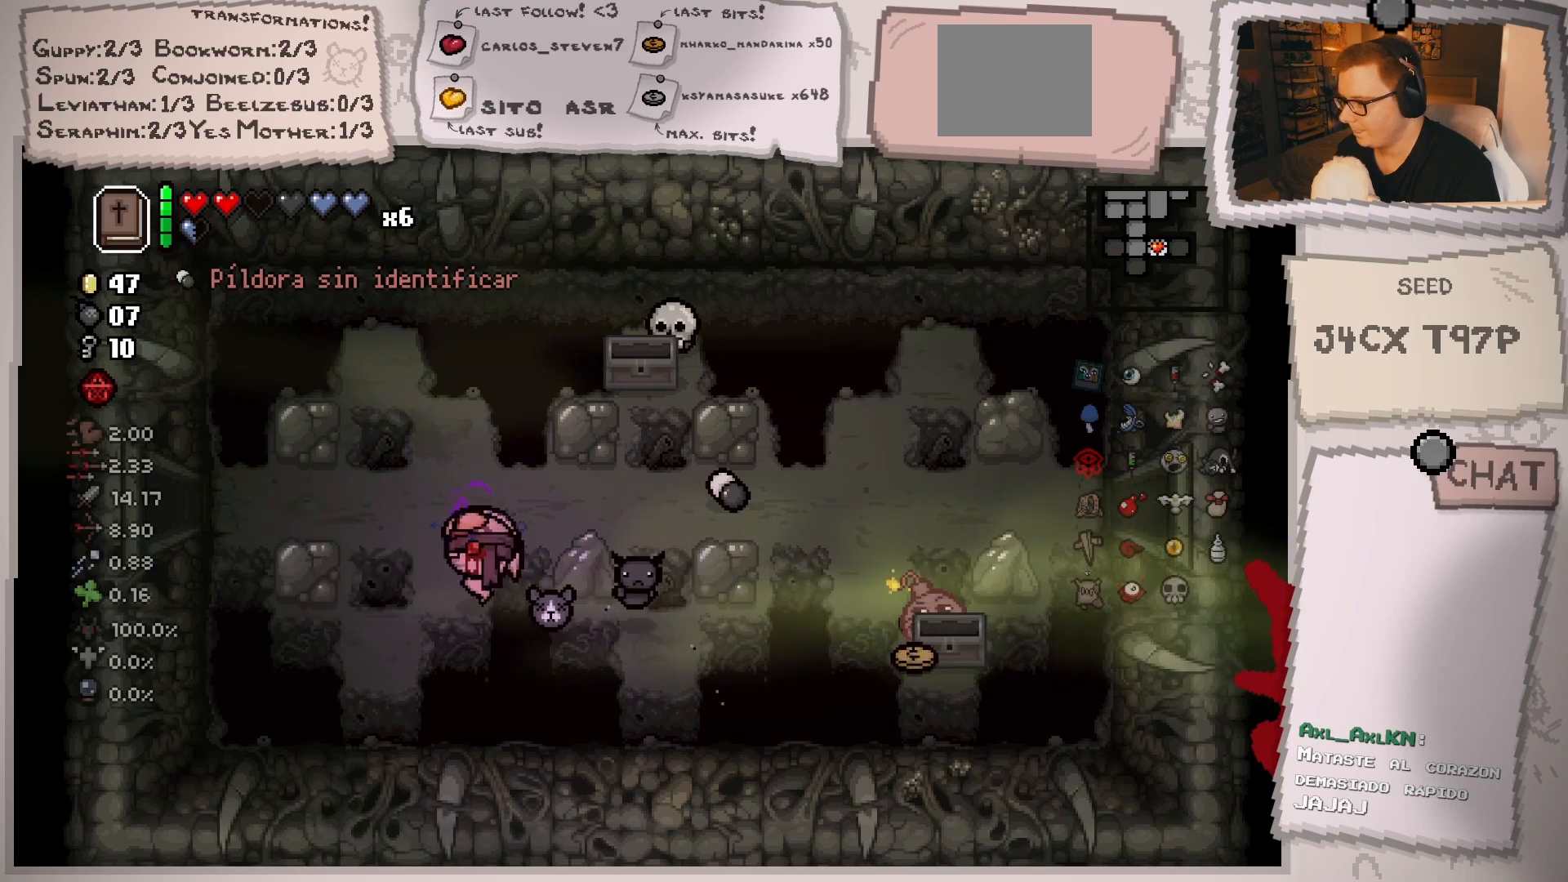
{"buttons": [], "left_stick": "center", "right_stick": "center", "events": []}
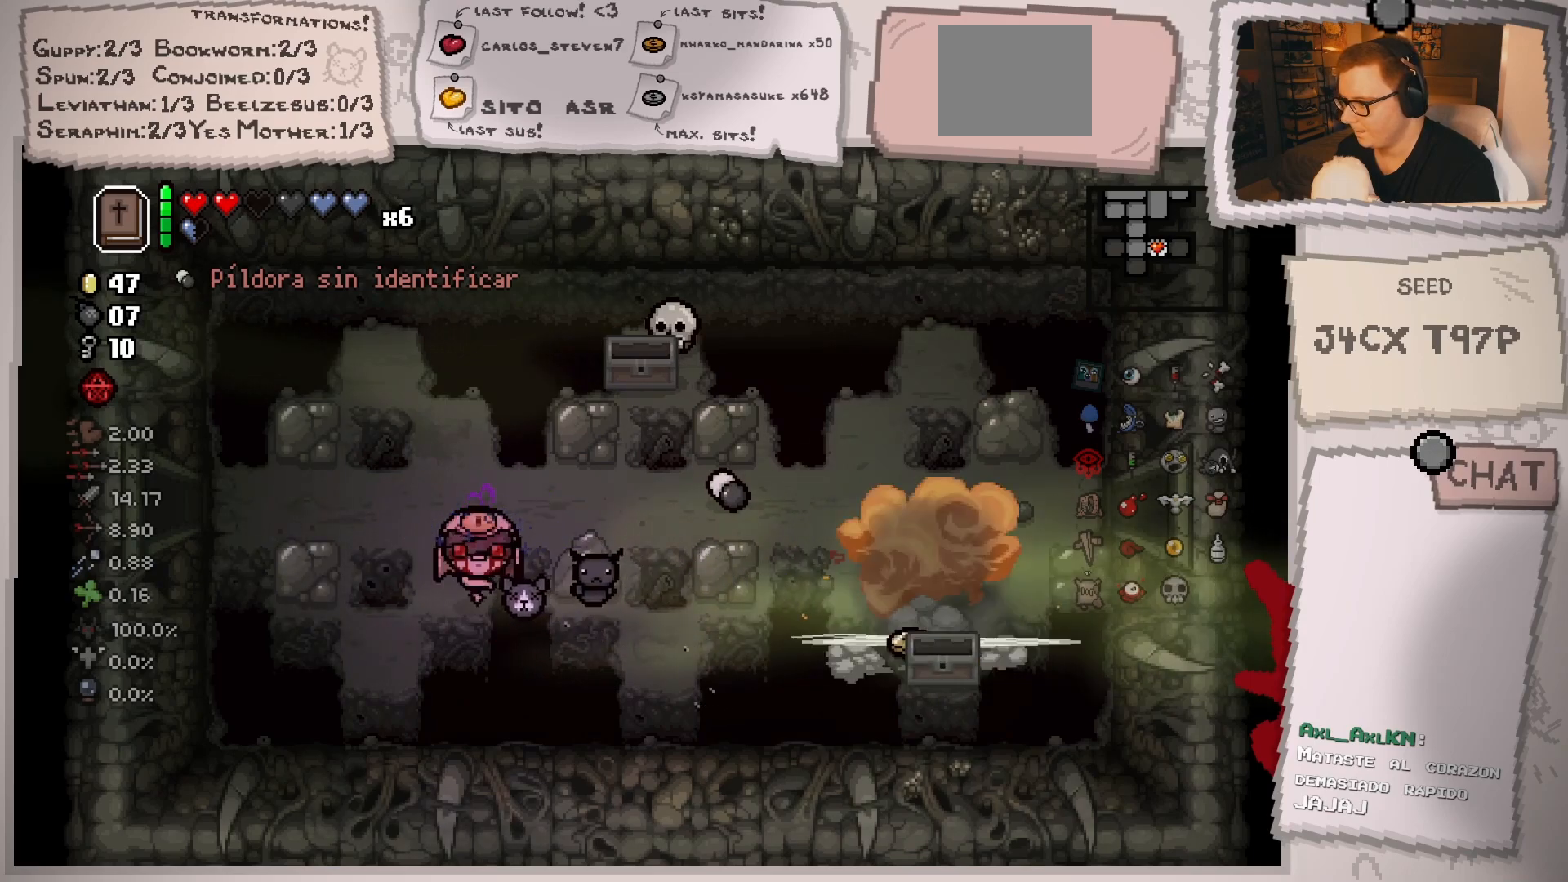
{"buttons": [], "left_stick": "right", "right_stick": "center", "events": [[117, "left_stick", "right"]]}
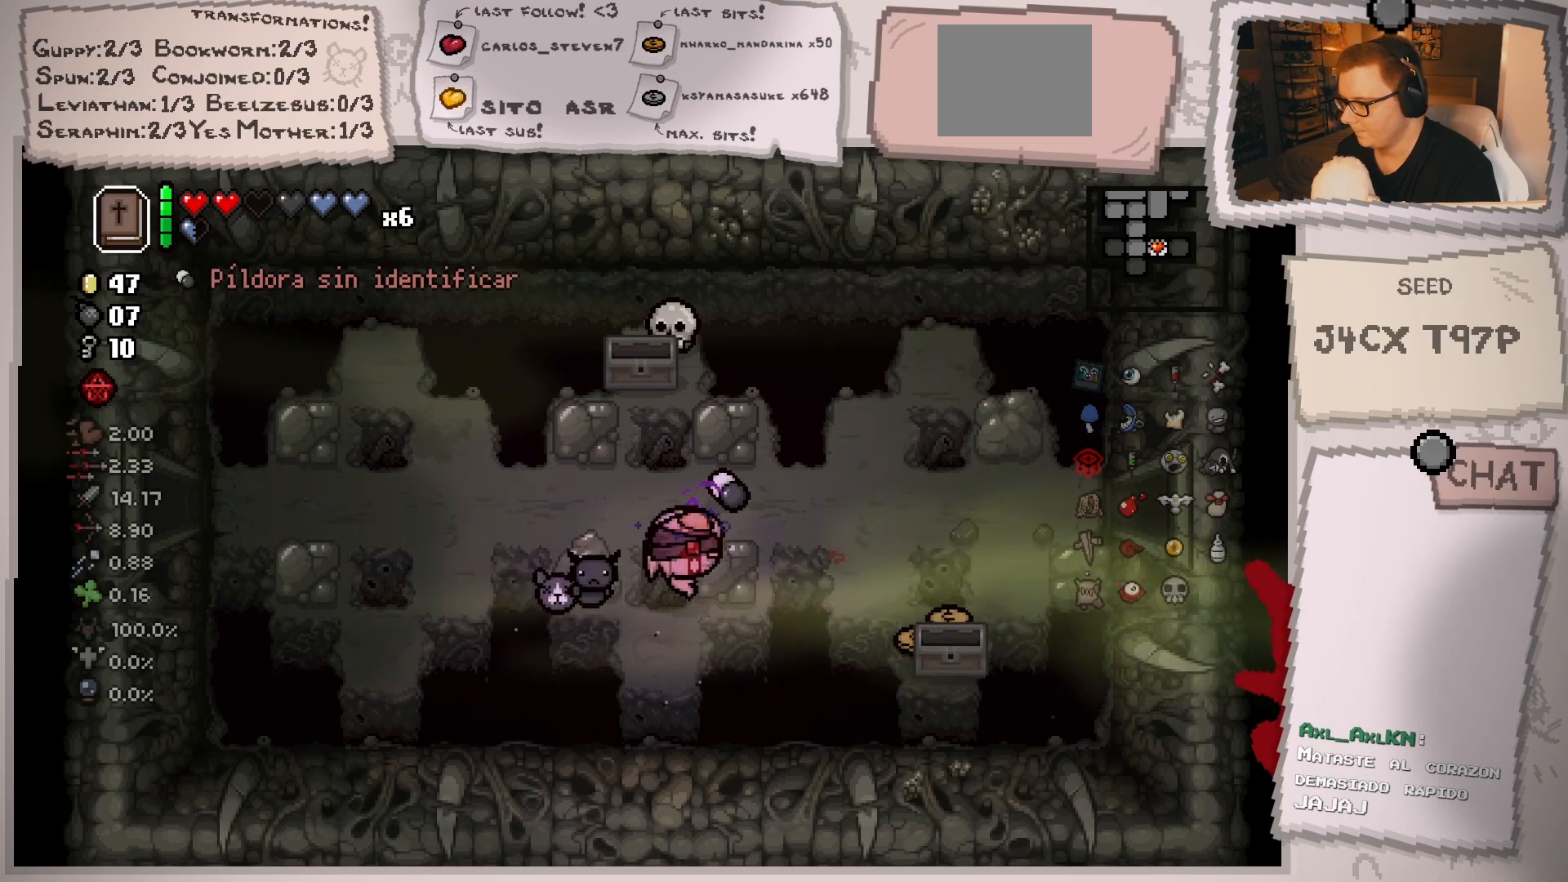
{"buttons": [], "left_stick": "up-right", "right_stick": "center", "events": [[100, "left_stick", "down-right"], [334, "left_stick", "up-right"]]}
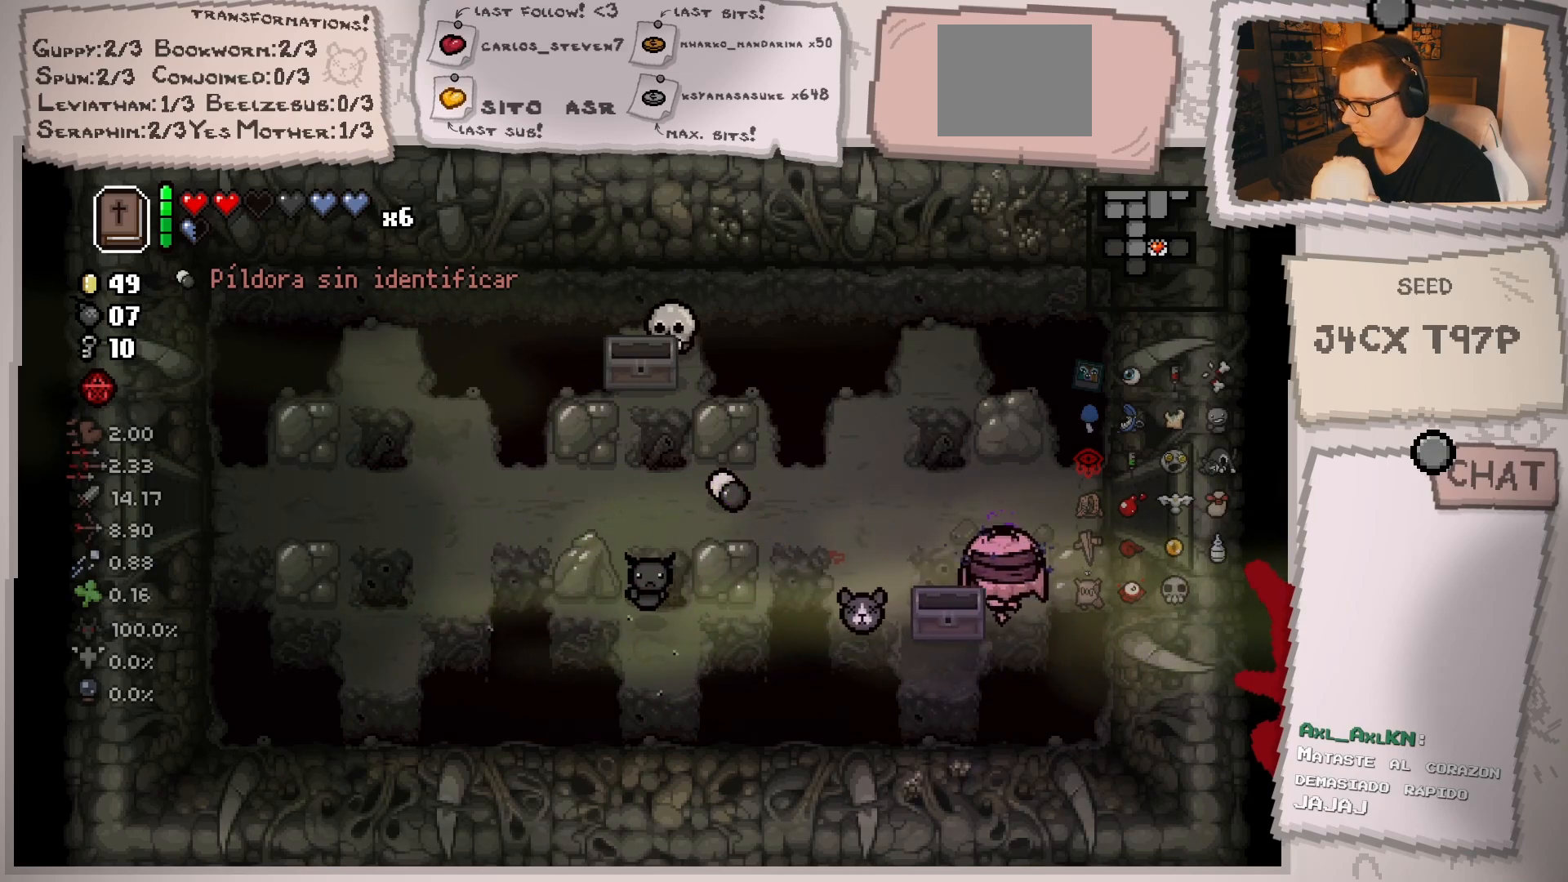
{"buttons": [], "left_stick": "up-right", "right_stick": "center", "events": [[50, "left_stick", "right"], [300, "left_stick", "up-right"]]}
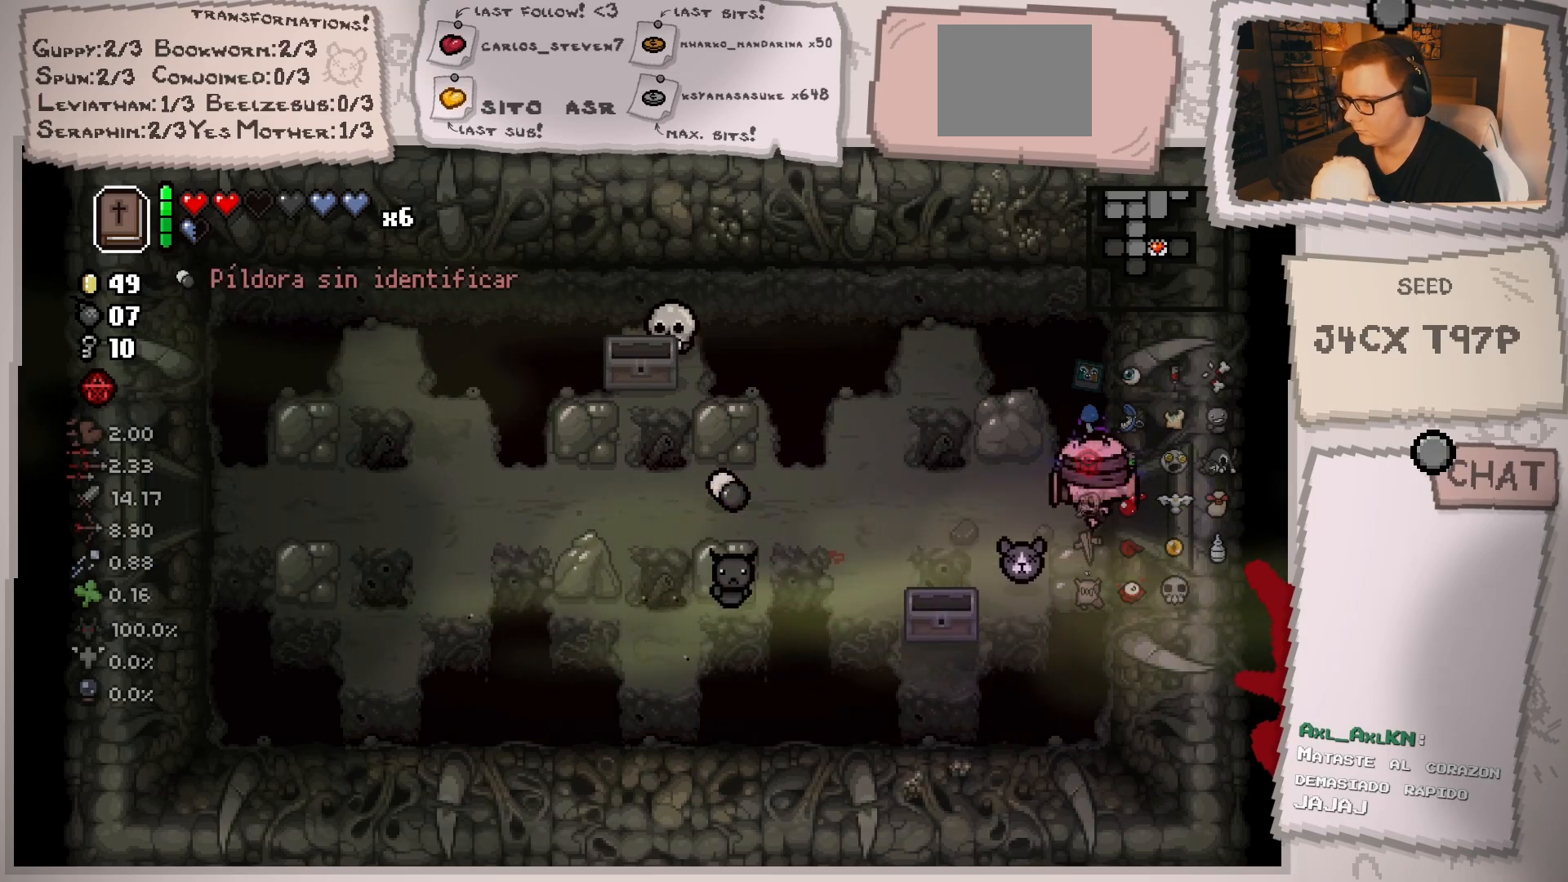
{"buttons": [], "left_stick": "center", "right_stick": "center", "events": [[117, "left_stick", "right"], [334, "left_stick", "center"]]}
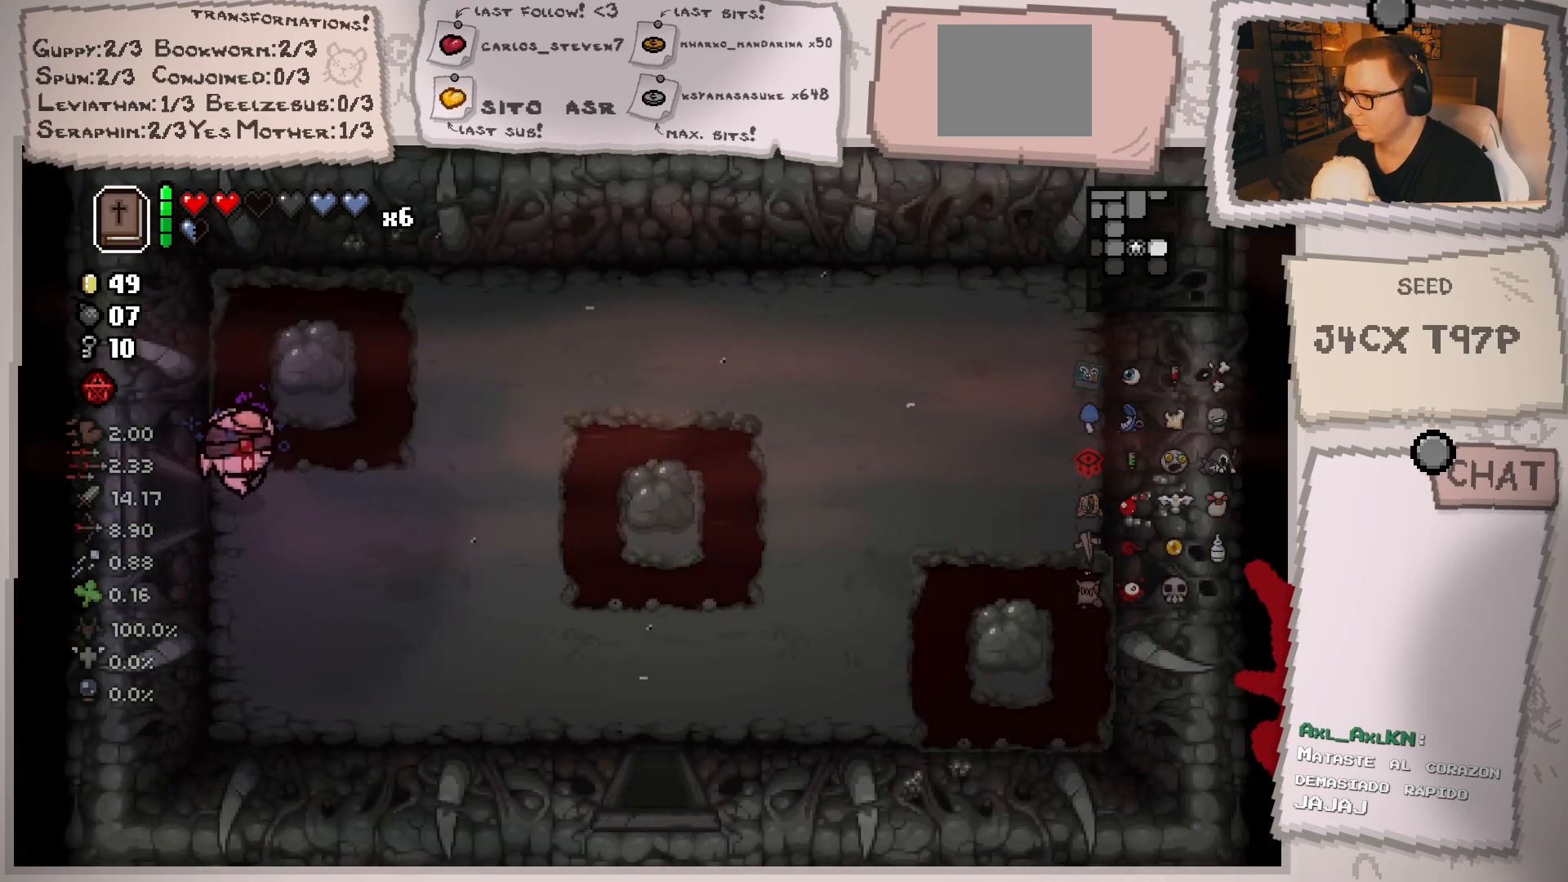
{"buttons": [], "left_stick": "center", "right_stick": "center", "events": [[233, "left_stick", "right"], [500, "left_stick", "center"]]}
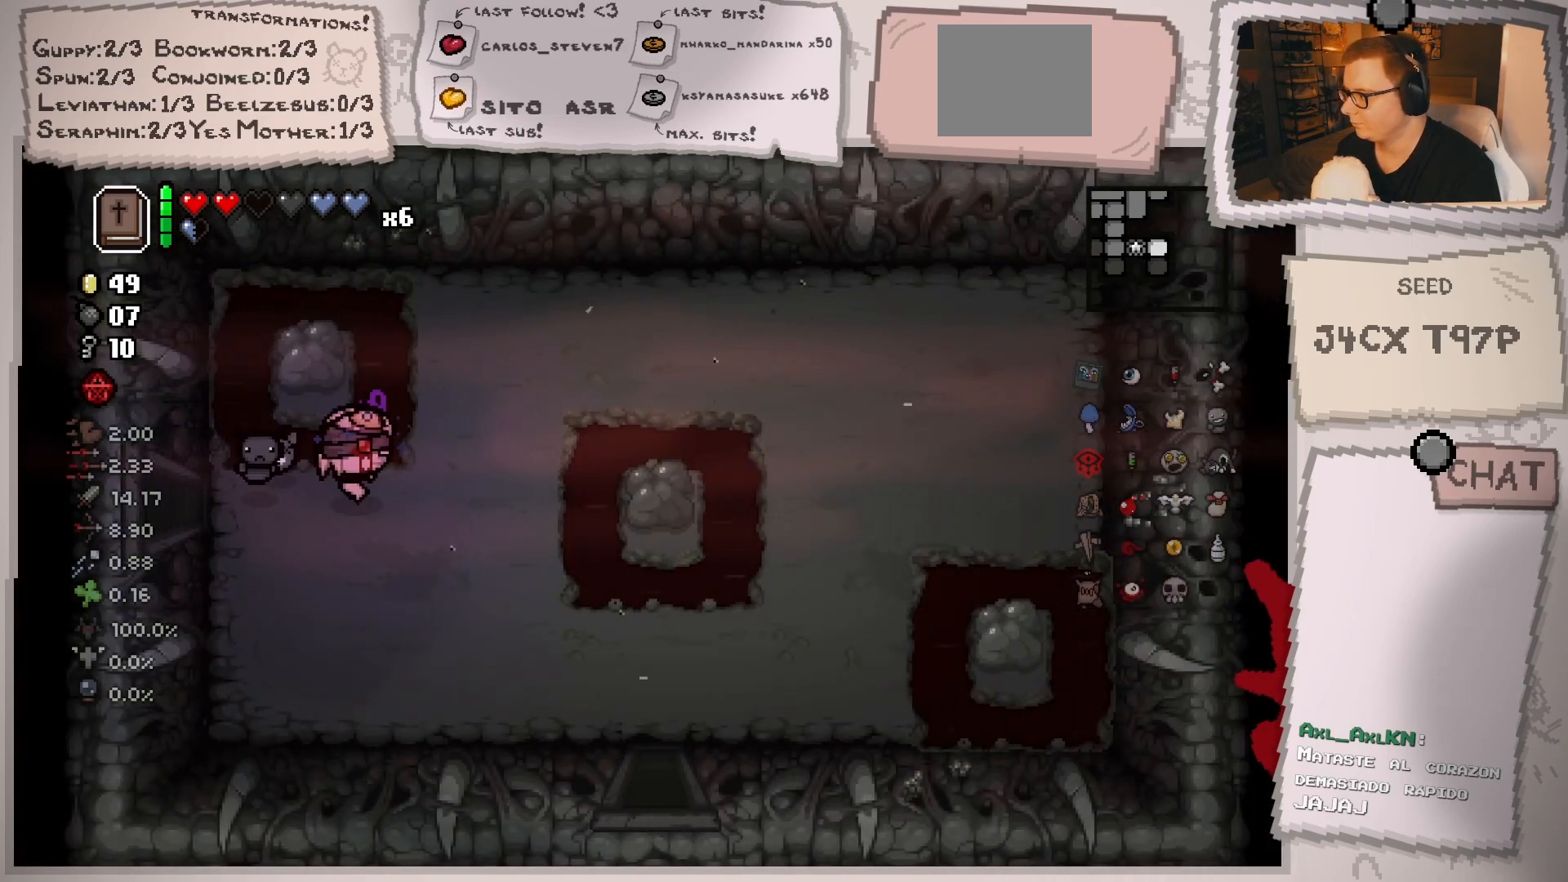
{"buttons": [], "left_stick": "down-right", "right_stick": "center", "events": [[184, "left_stick", "right"], [334, "left_stick", "down-right"]]}
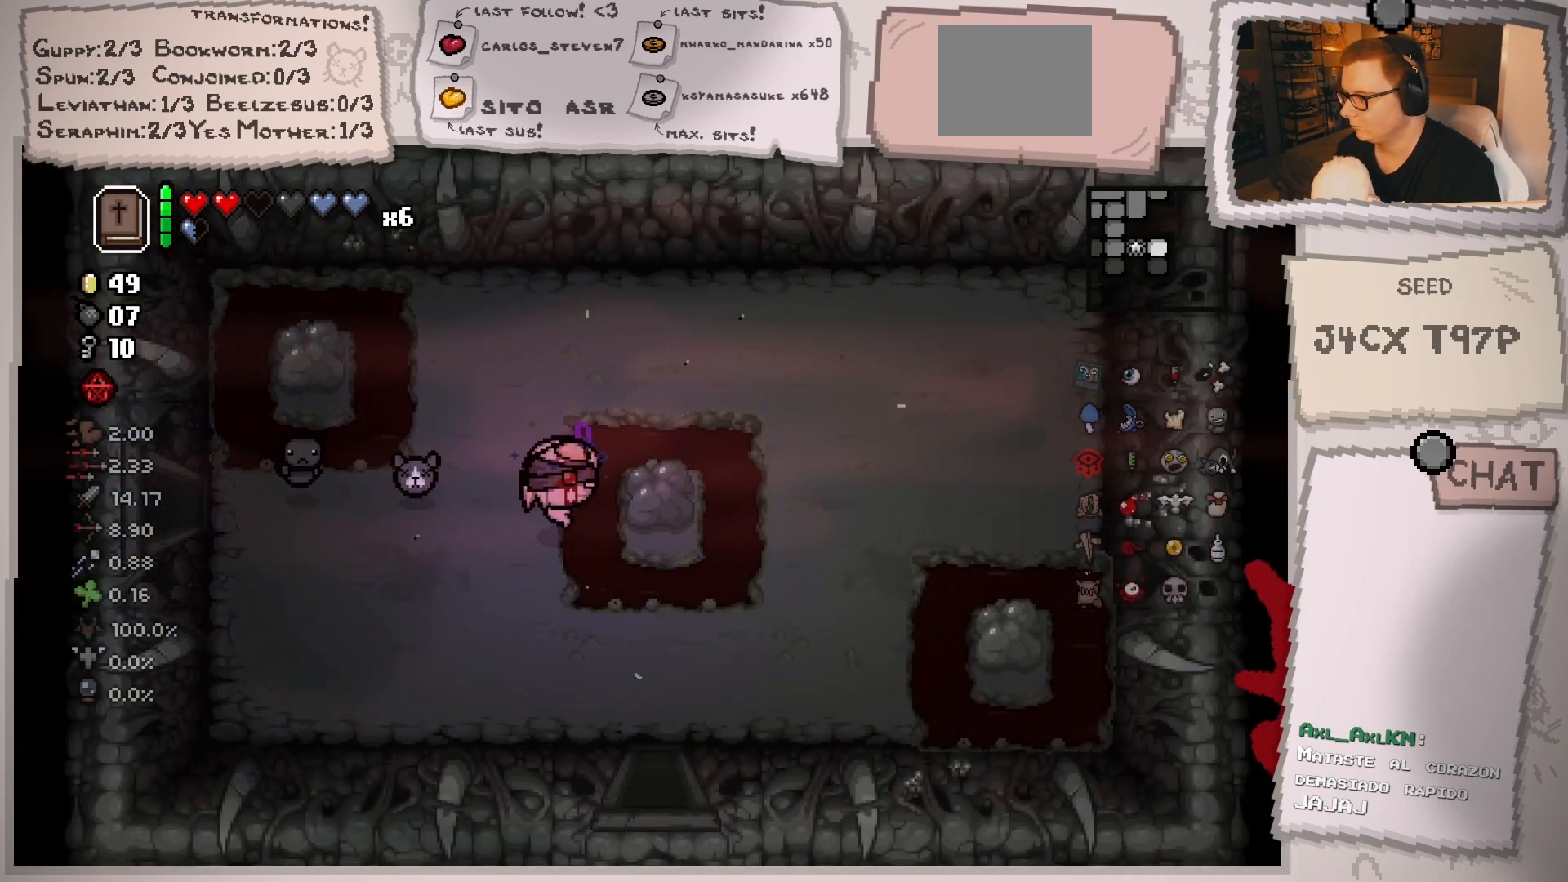
{"buttons": [], "left_stick": "down", "right_stick": "center", "events": [[217, "left_stick", "down"]]}
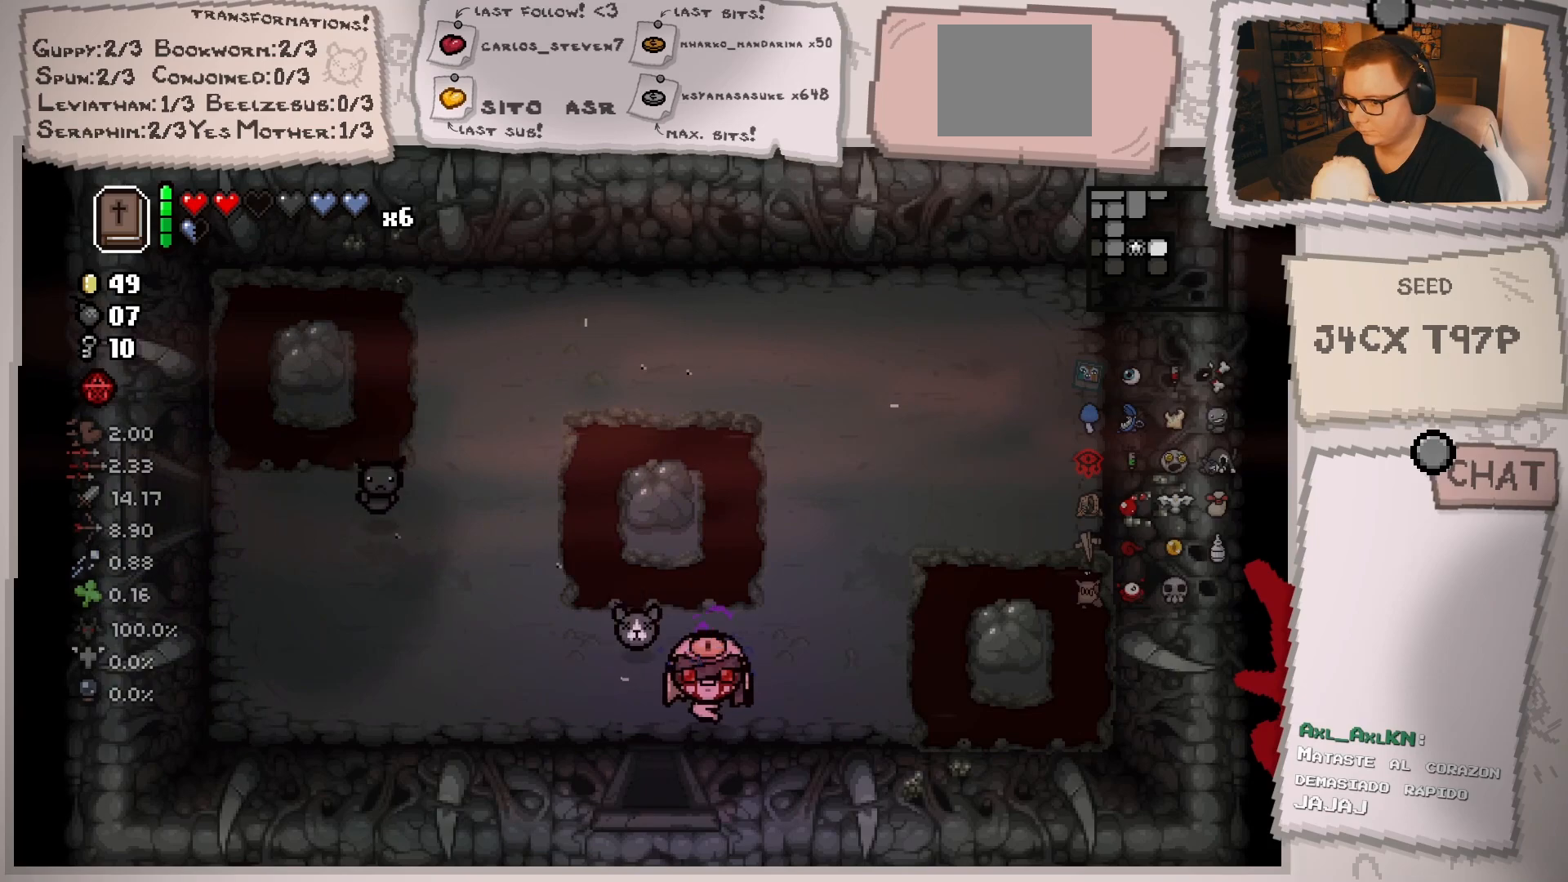
{"buttons": [], "left_stick": "left", "right_stick": "center", "events": [[184, "left_stick", "center"], [434, "left_stick", "left"]]}